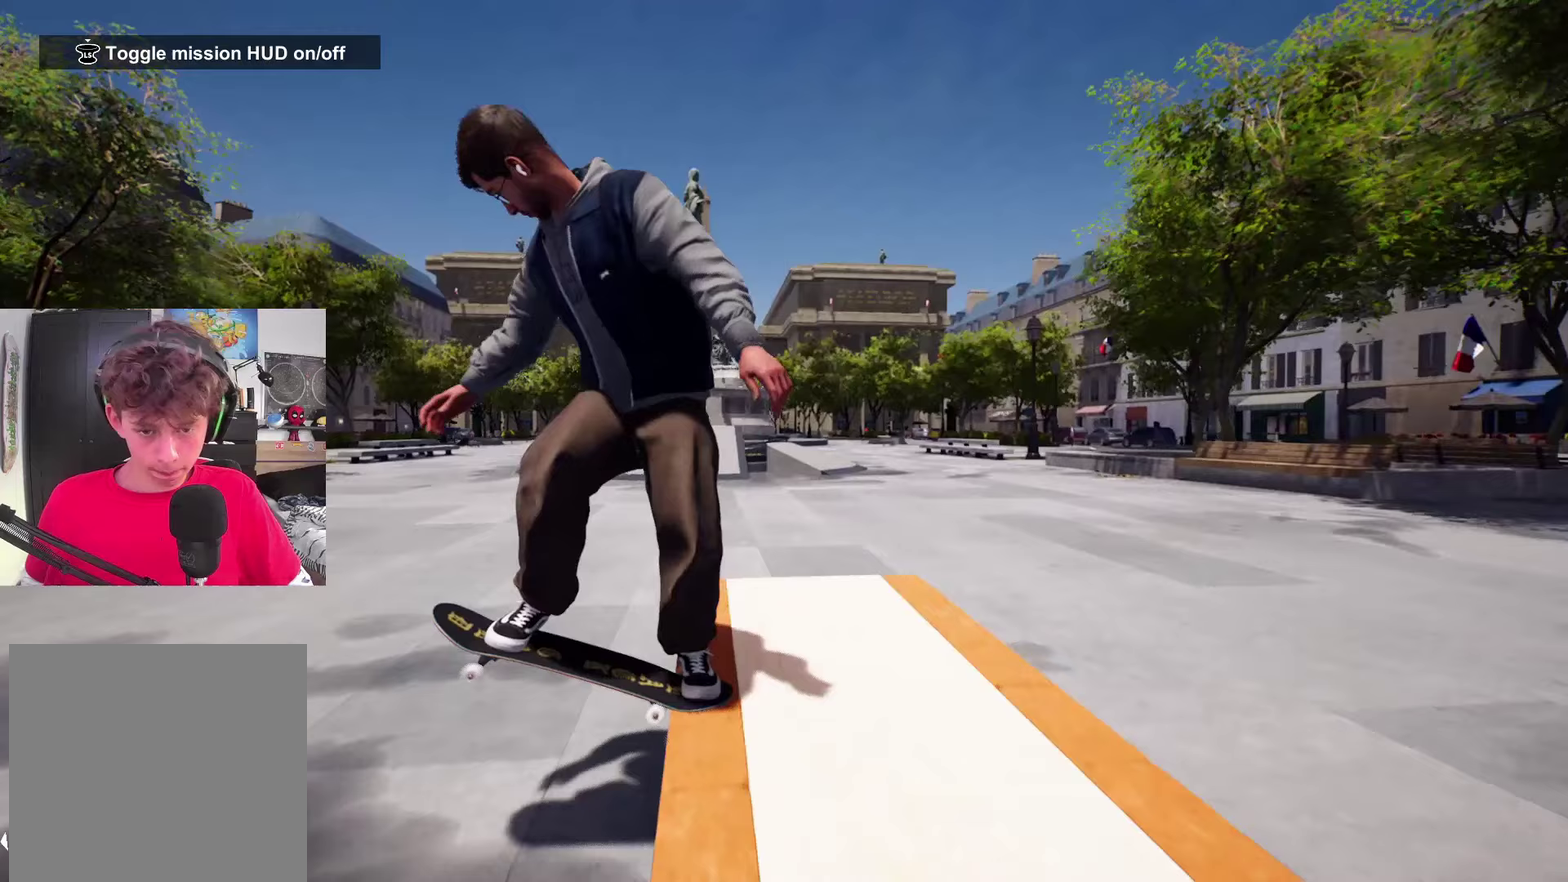
Gameplay with a controller (Xbox layout); each line is a JSON object with the inputs held at the frame after it (dt_ms = milliseconds from this image to that frame). "events" lists button and stick changes between this image and that frame as [ms after this image, input, new state], when the widget could be followed in between. Not read: L3 R3.
{"dt_ms": 400, "buttons": [], "left_stick": "center", "right_stick": "center", "events": [[183, "R2", "down"], [183, "right_stick", "center"], [383, "R2", "up"]]}
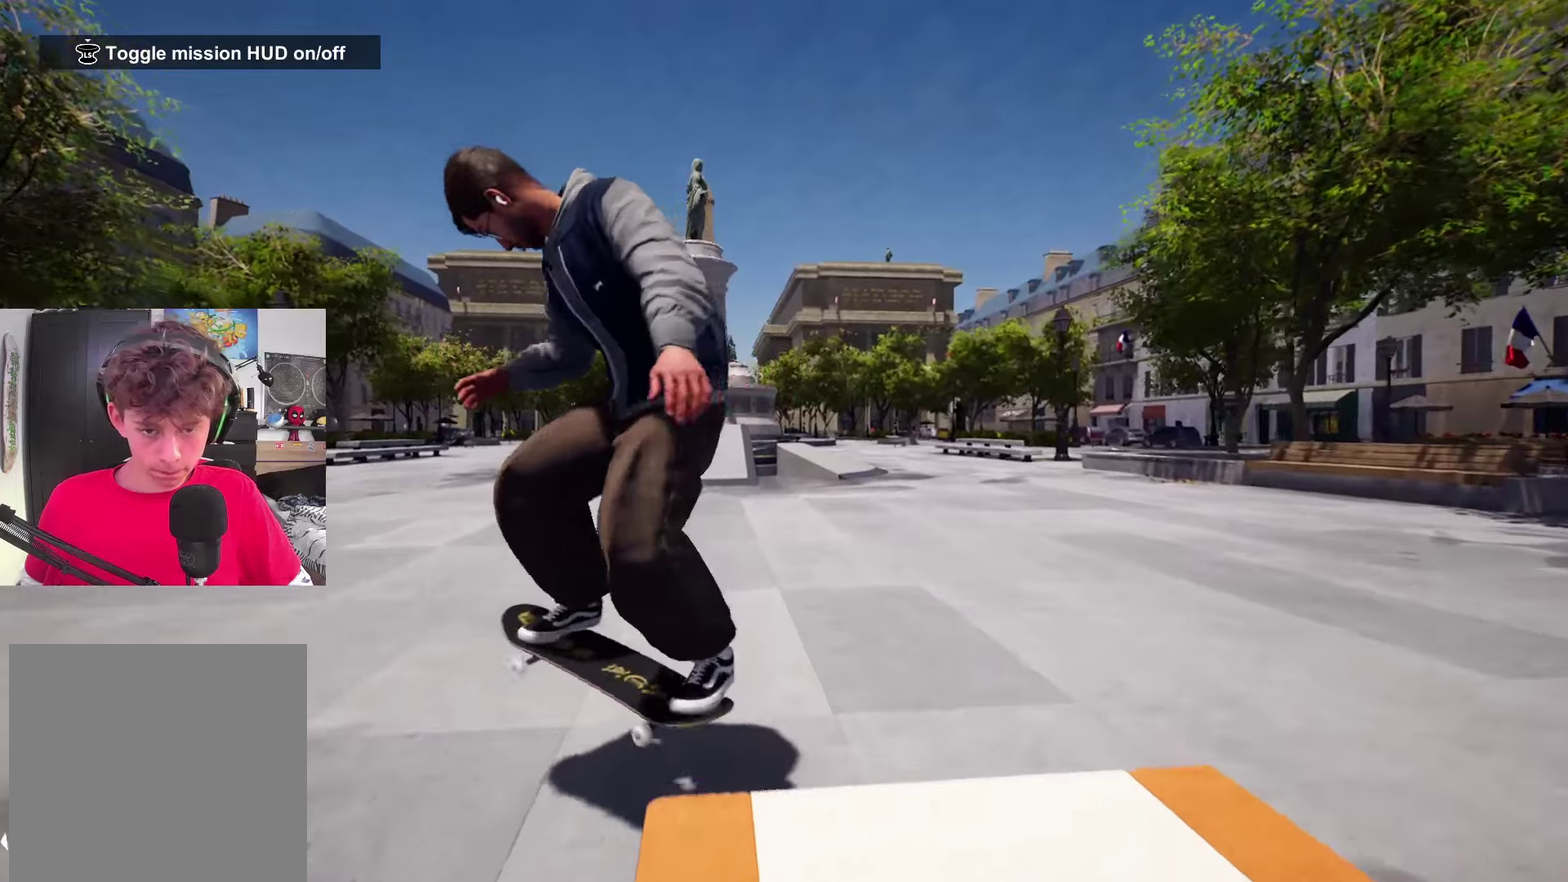
{"dt_ms": 600, "buttons": ["X", "R2"], "left_stick": "center", "right_stick": "center", "events": [[533, "R2", "down"], [583, "X", "down"]]}
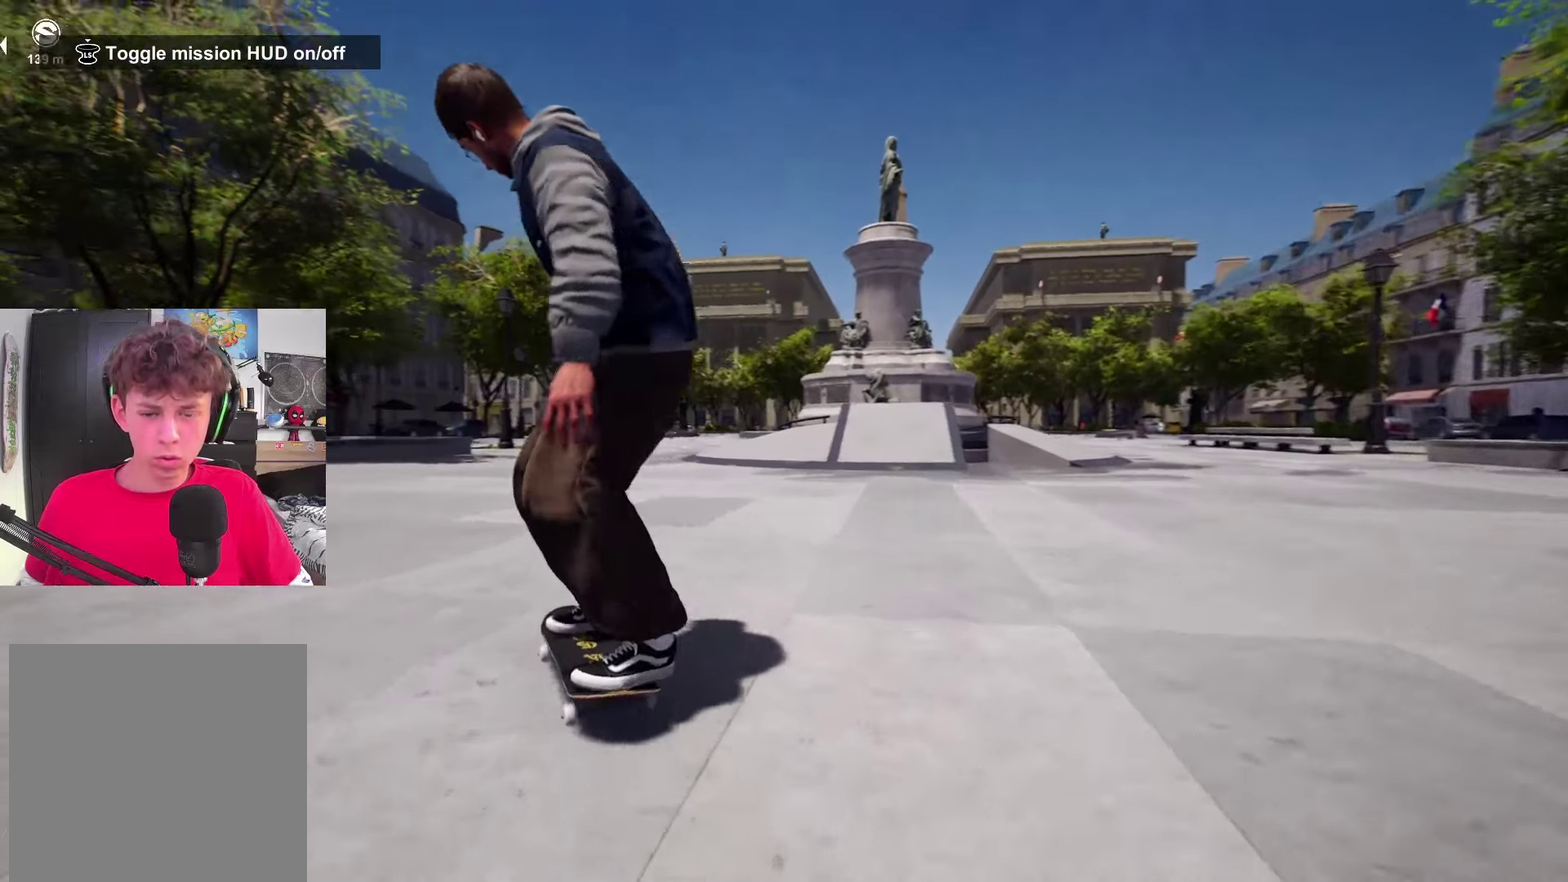
{"dt_ms": 500, "buttons": [], "left_stick": "center", "right_stick": "center", "events": [[150, "X", "up"], [250, "X", "down"], [300, "X", "up"], [400, "R2", "up"]]}
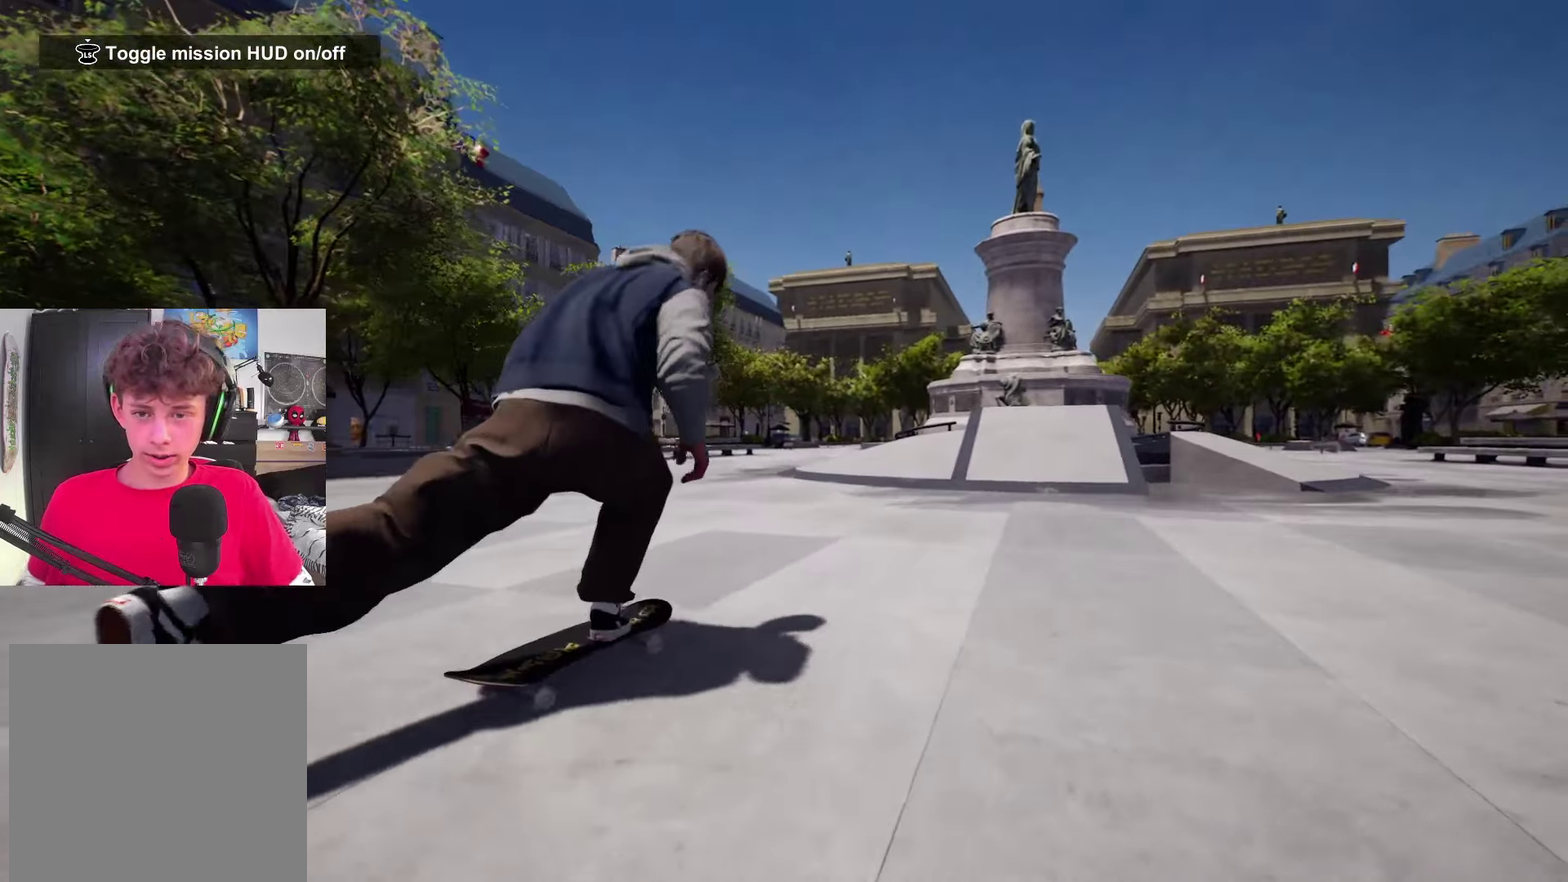
{"dt_ms": 300, "buttons": ["X"], "left_stick": "center", "right_stick": "center", "events": [[217, "X", "down"]]}
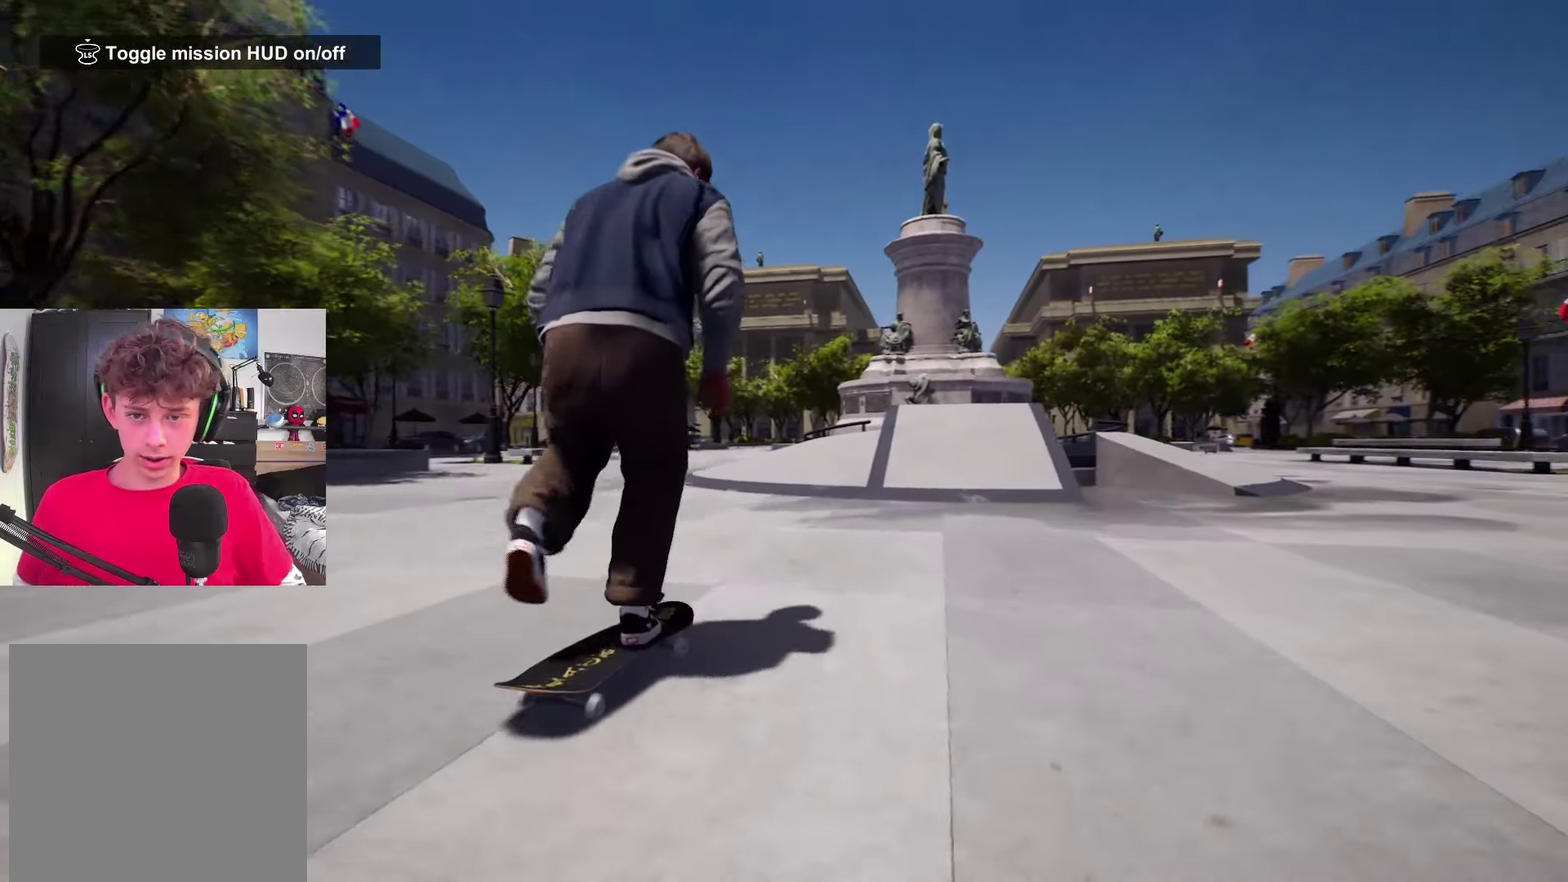
{"dt_ms": 900, "buttons": [], "left_stick": "center", "right_stick": "down", "events": [[400, "X", "up"], [833, "right_stick", "down"]]}
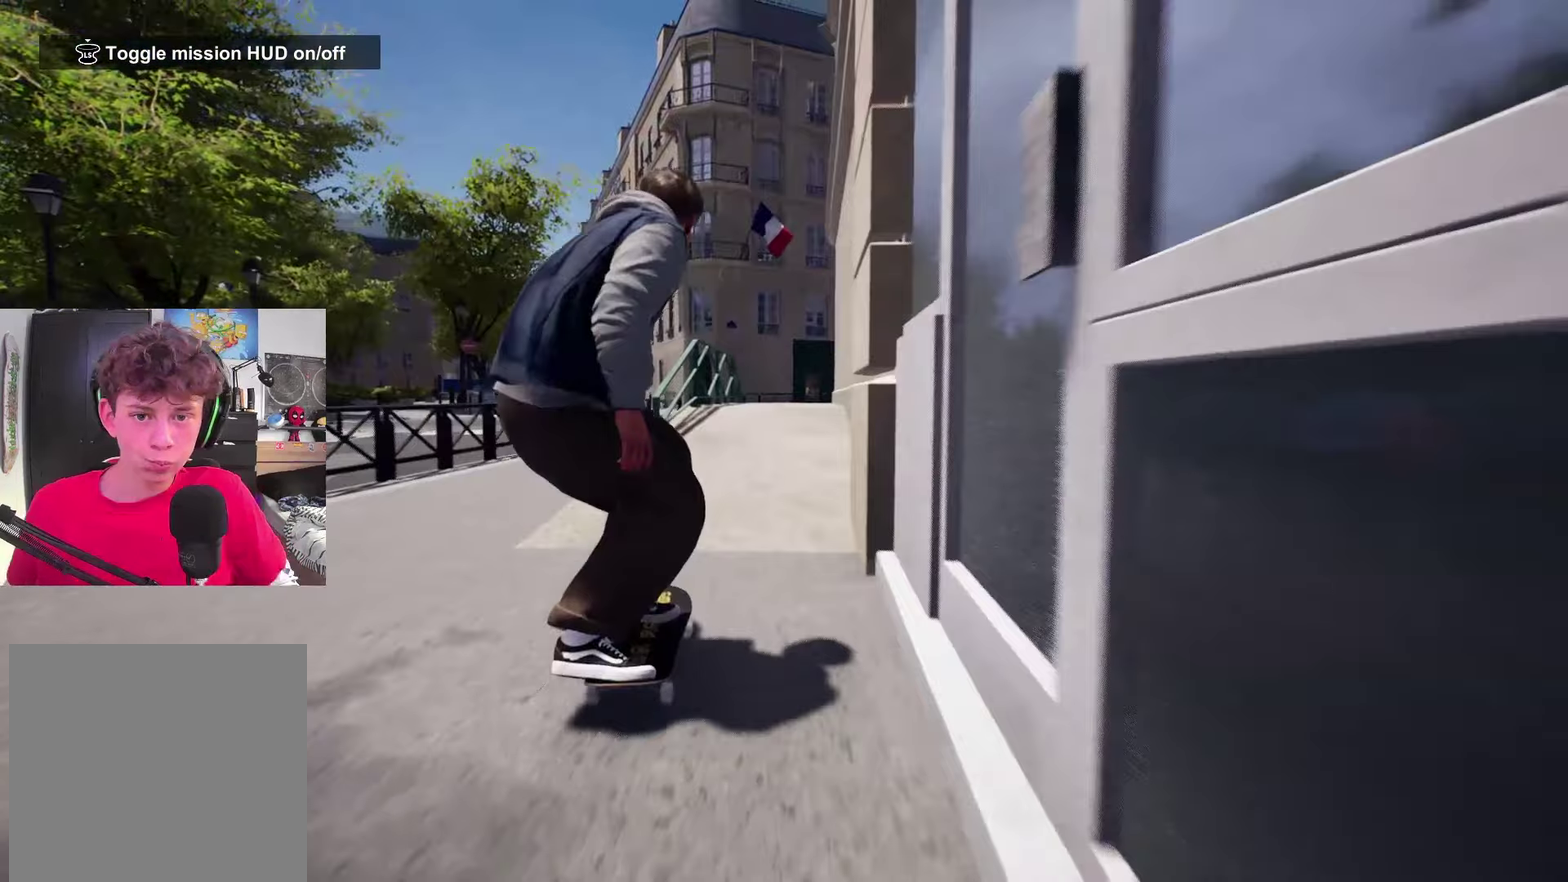
{"dt_ms": 300, "buttons": [], "left_stick": "center", "right_stick": "down", "events": []}
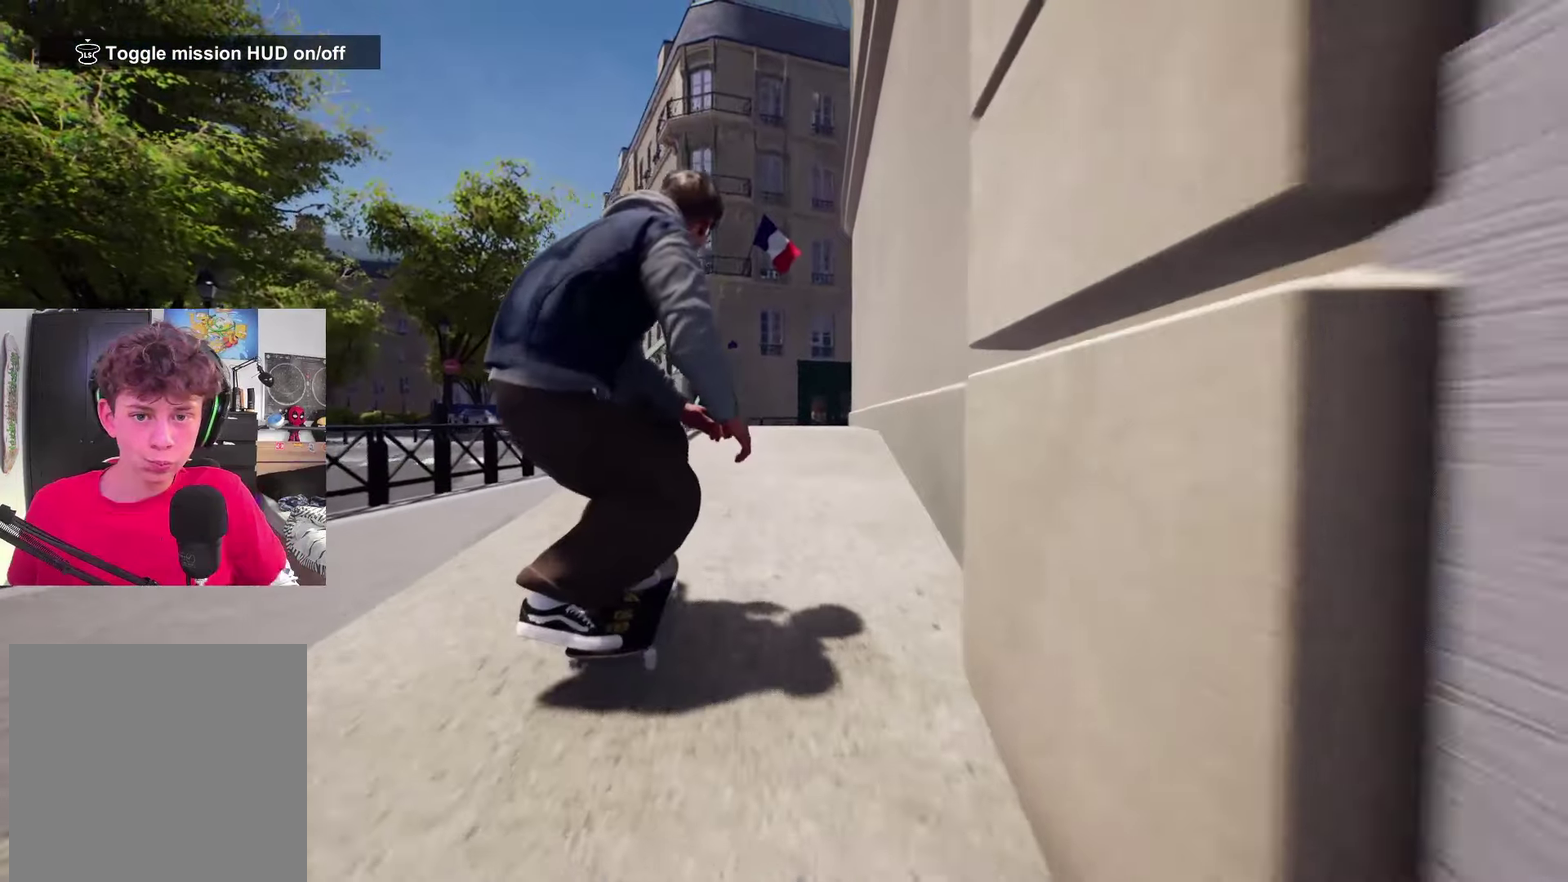
{"dt_ms": 600, "buttons": [], "left_stick": "center", "right_stick": "center", "events": [[217, "left_stick", "up"], [300, "right_stick", "center"], [350, "left_stick", "center"], [483, "L2", "down"], [533, "L2", "up"]]}
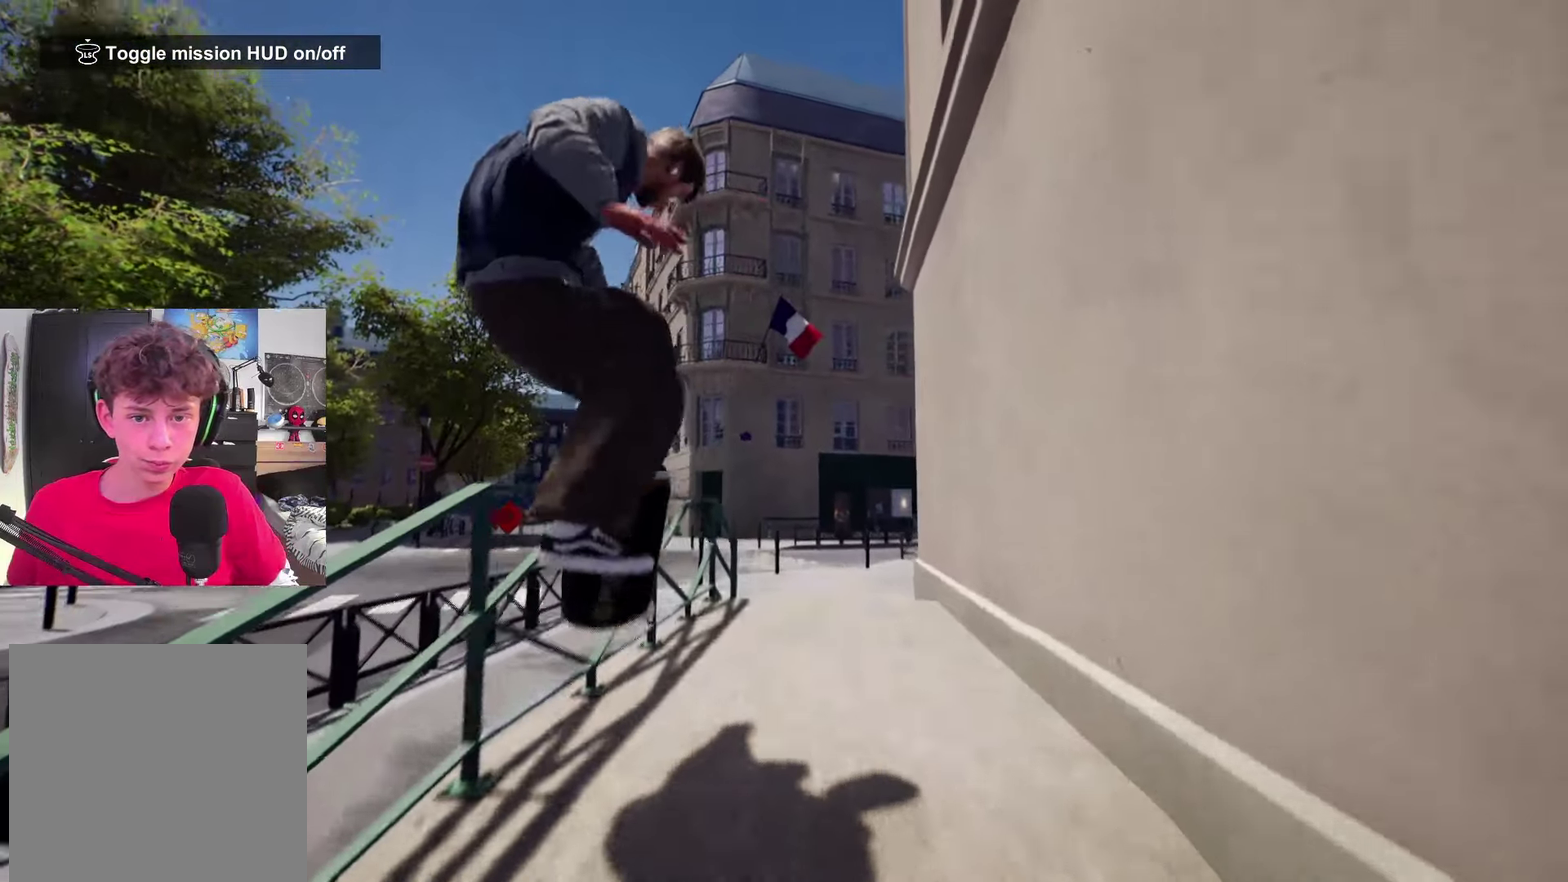
{"dt_ms": 400, "buttons": [], "left_stick": "up-left", "right_stick": "center", "events": [[17, "left_stick", "up-left"]]}
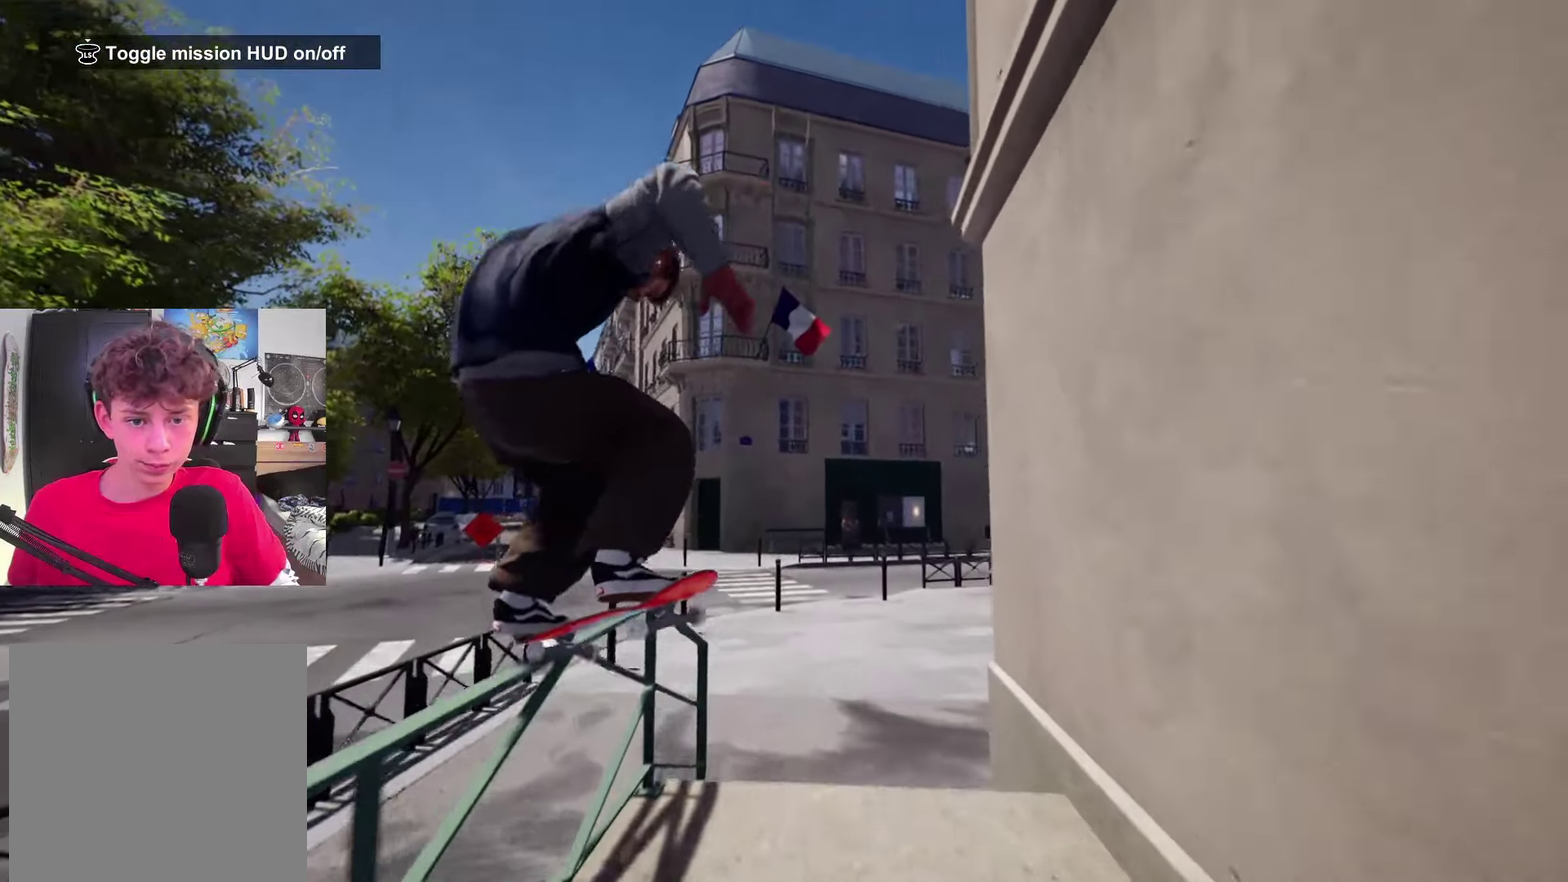
{"dt_ms": 400, "buttons": ["R2"], "left_stick": "center", "right_stick": "center", "events": [[317, "R2", "down"], [317, "left_stick", "center"]]}
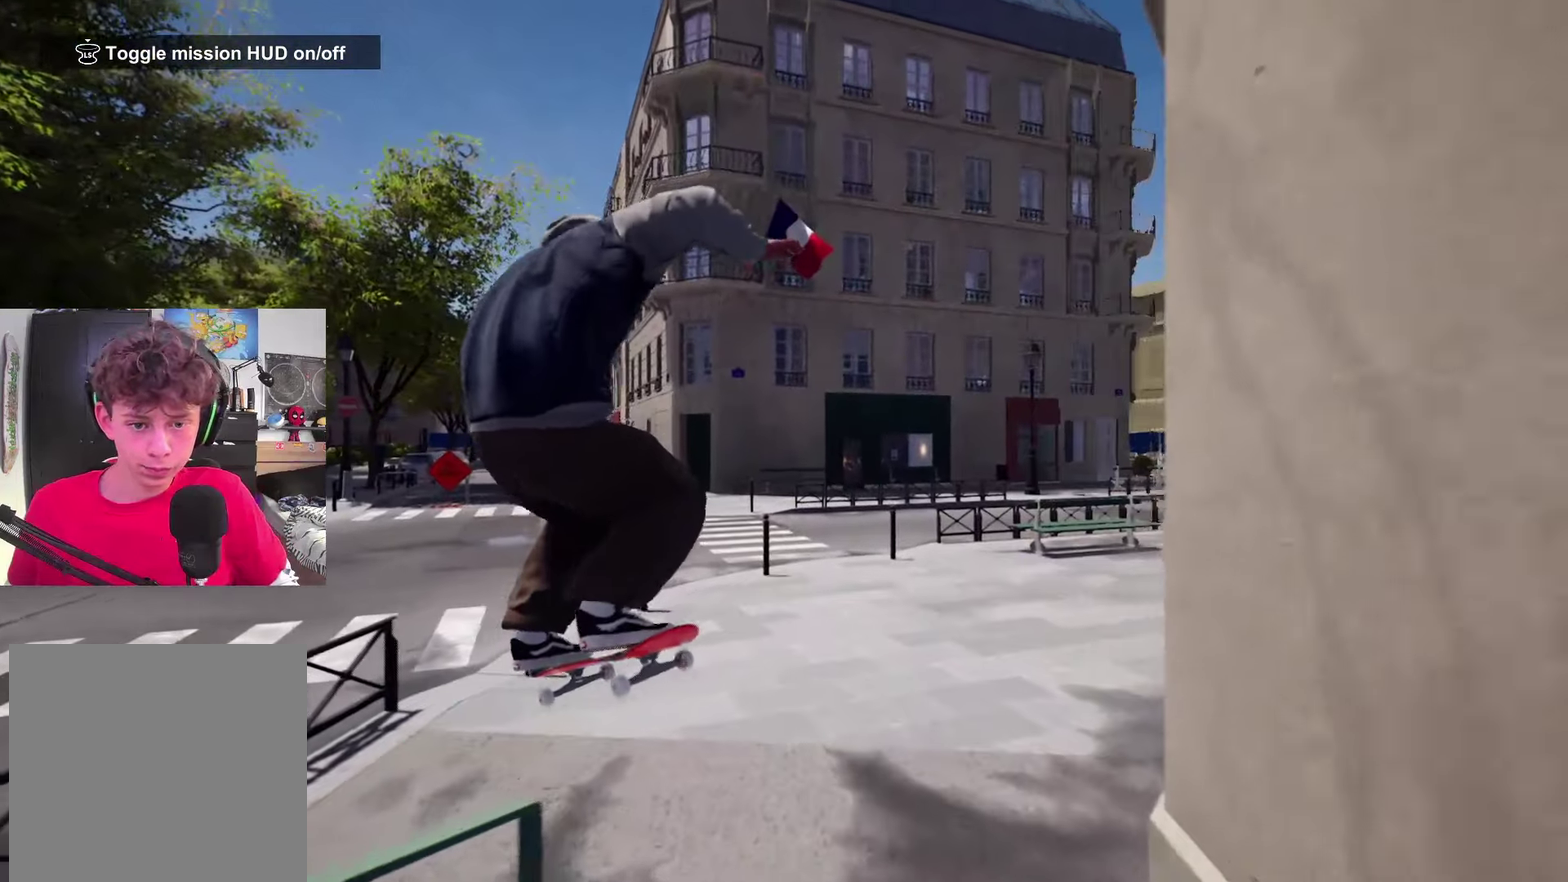
{"dt_ms": 800, "buttons": [], "left_stick": "center", "right_stick": "center", "events": [[67, "R2", "up"]]}
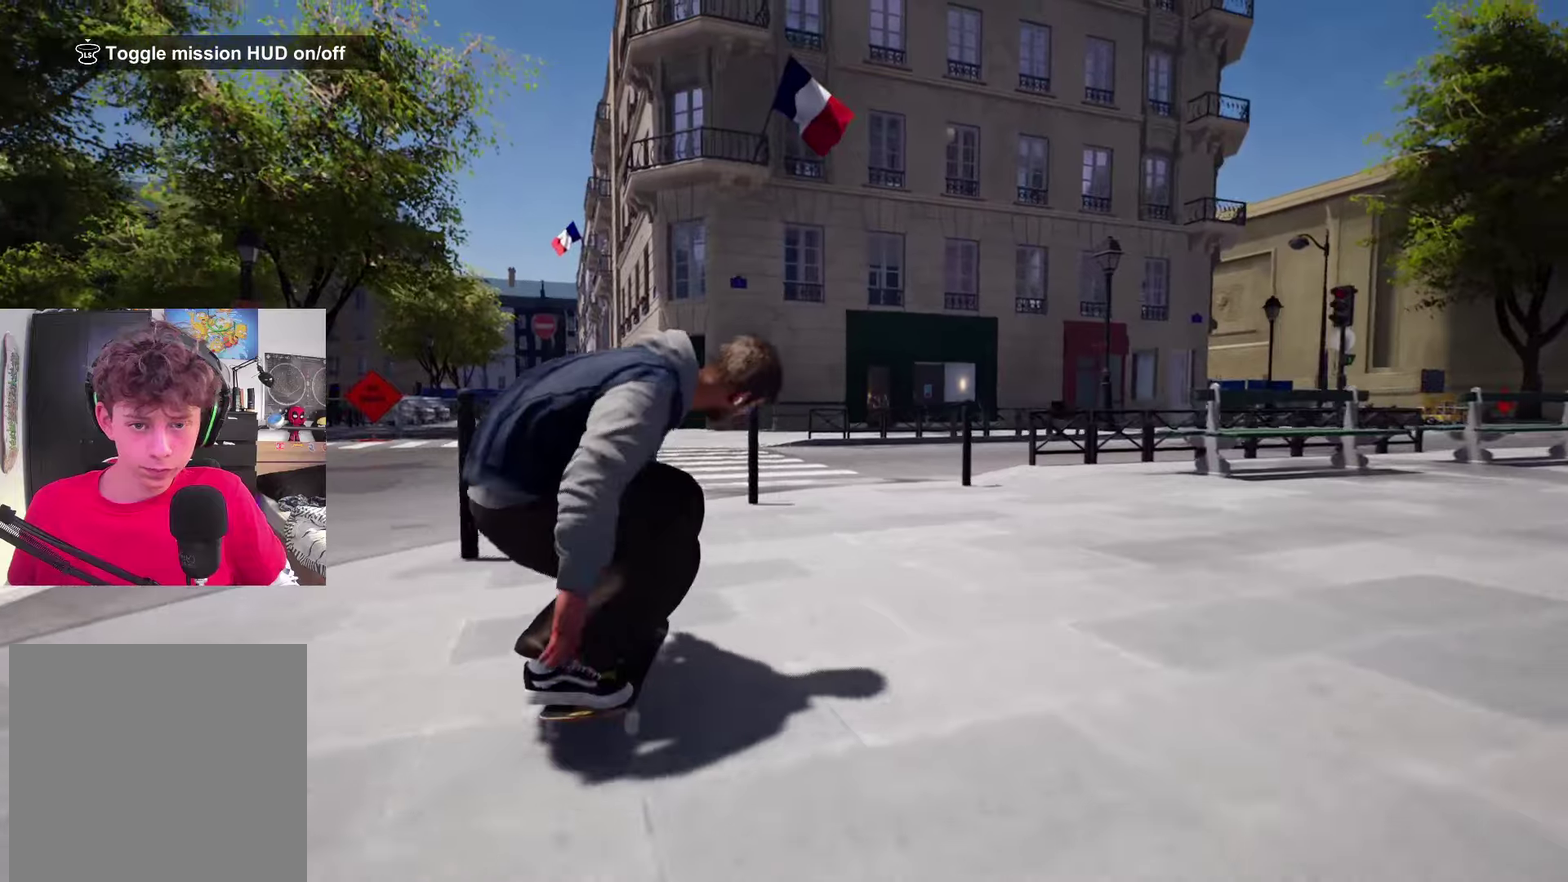
{"dt_ms": 300, "buttons": [], "left_stick": "center", "right_stick": "center", "events": [[117, "L2", "down"], [167, "L2", "up"]]}
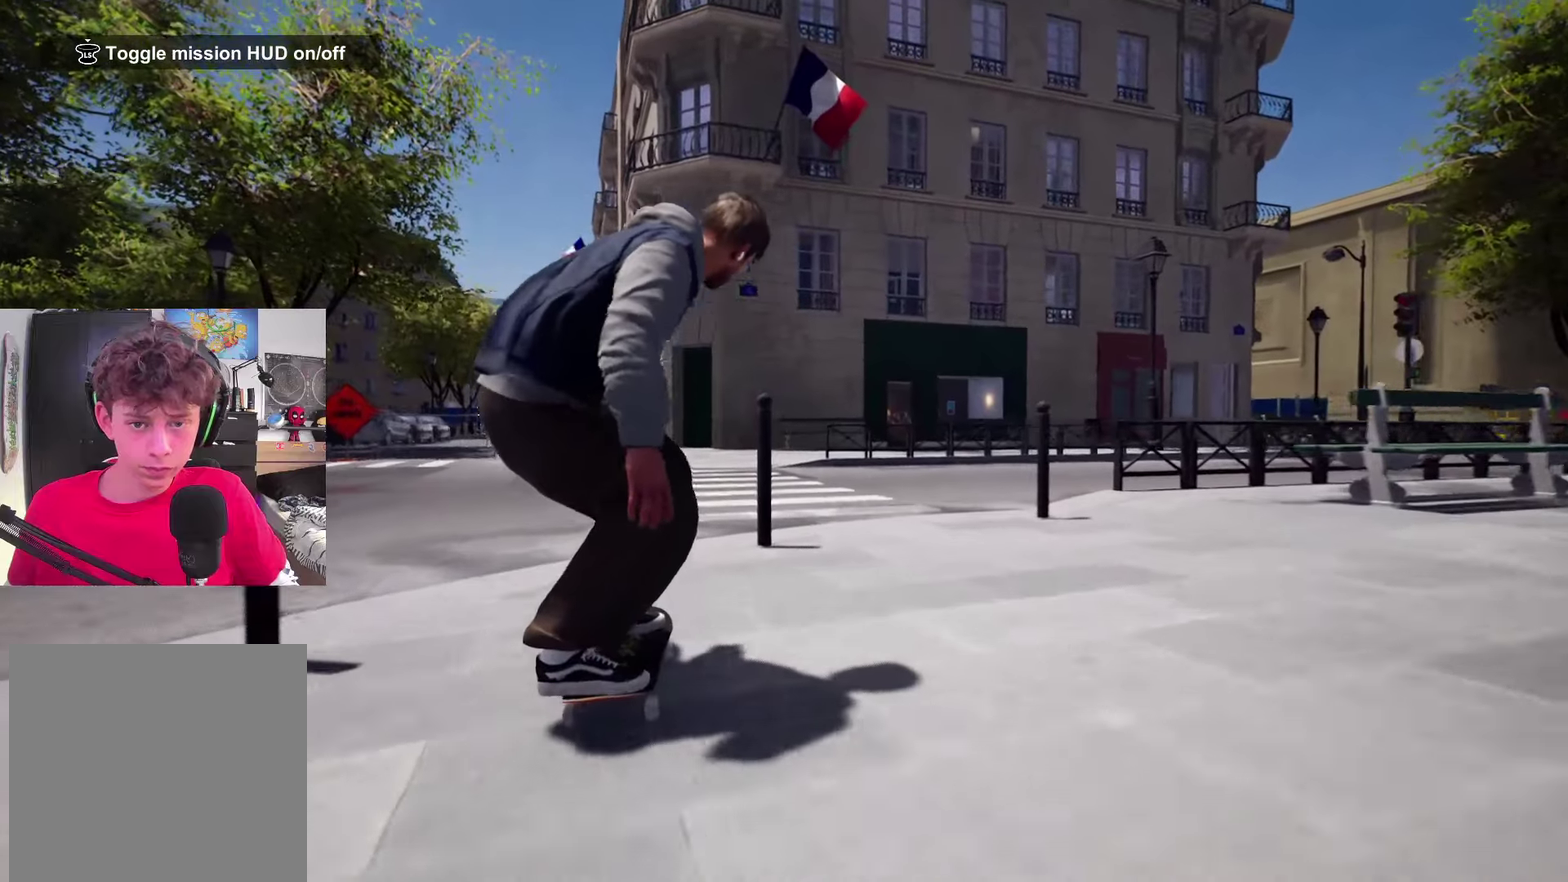
{"dt_ms": 500, "buttons": [], "left_stick": "center", "right_stick": "up-left", "events": [[50, "L2", "down"], [100, "L2", "up"], [150, "right_stick", "down-right"], [383, "right_stick", "down"], [433, "right_stick", "down-left"], [483, "right_stick", "up-left"]]}
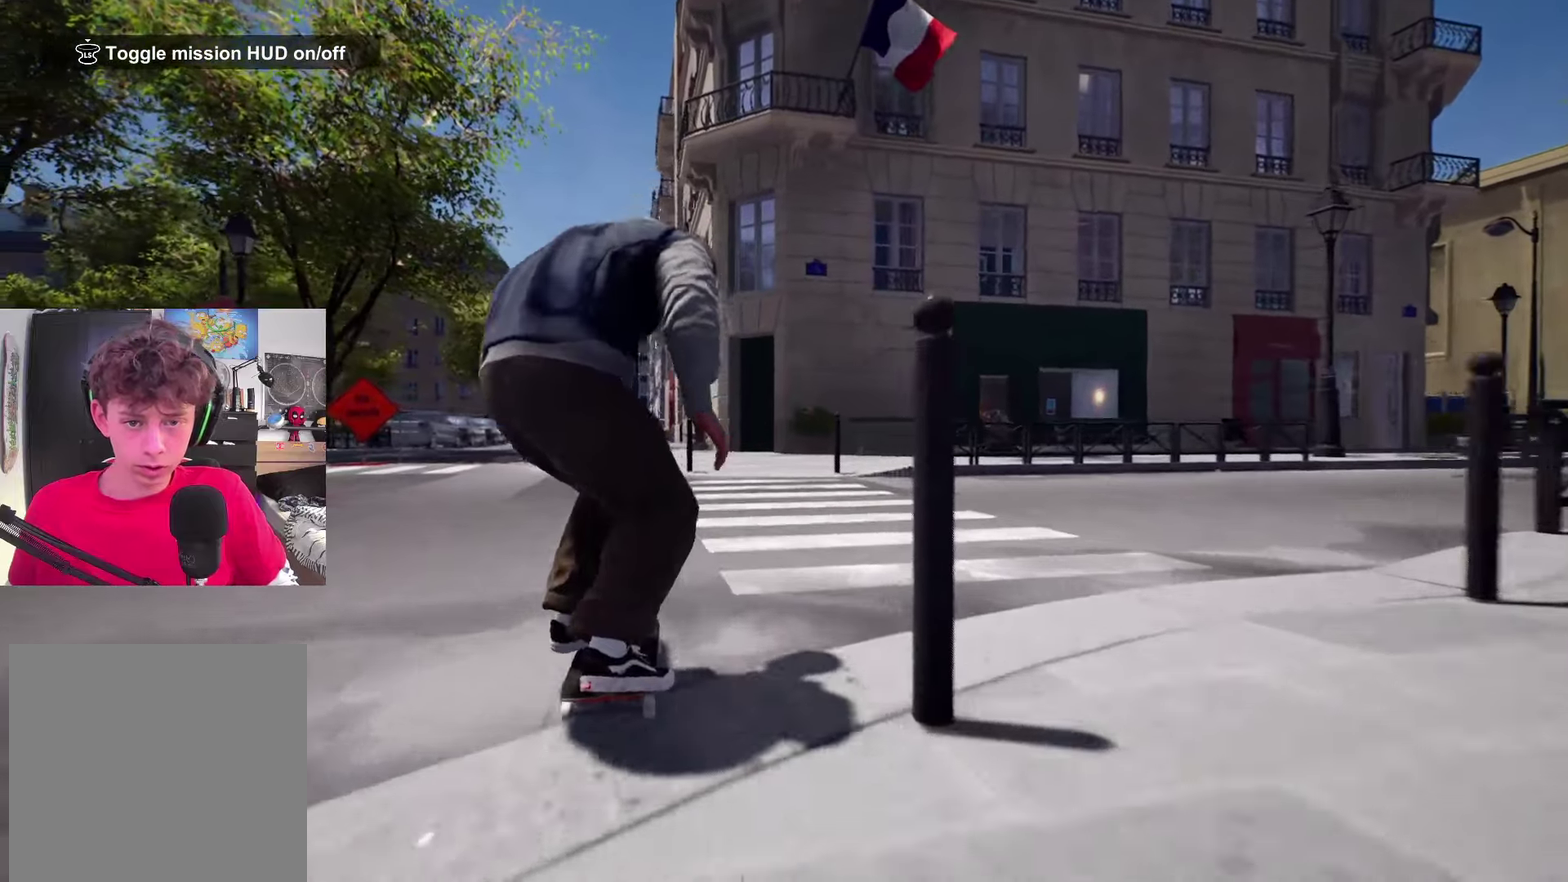
{"dt_ms": 500, "buttons": ["R2"], "left_stick": "right", "right_stick": "down-left", "events": [[17, "R2", "down"], [17, "left_stick", "up"], [67, "right_stick", "up"], [167, "left_stick", "center"], [200, "R2", "up"], [200, "right_stick", "center"], [367, "R2", "down"], [367, "left_stick", "right"], [367, "right_stick", "left"], [417, "right_stick", "down-left"]]}
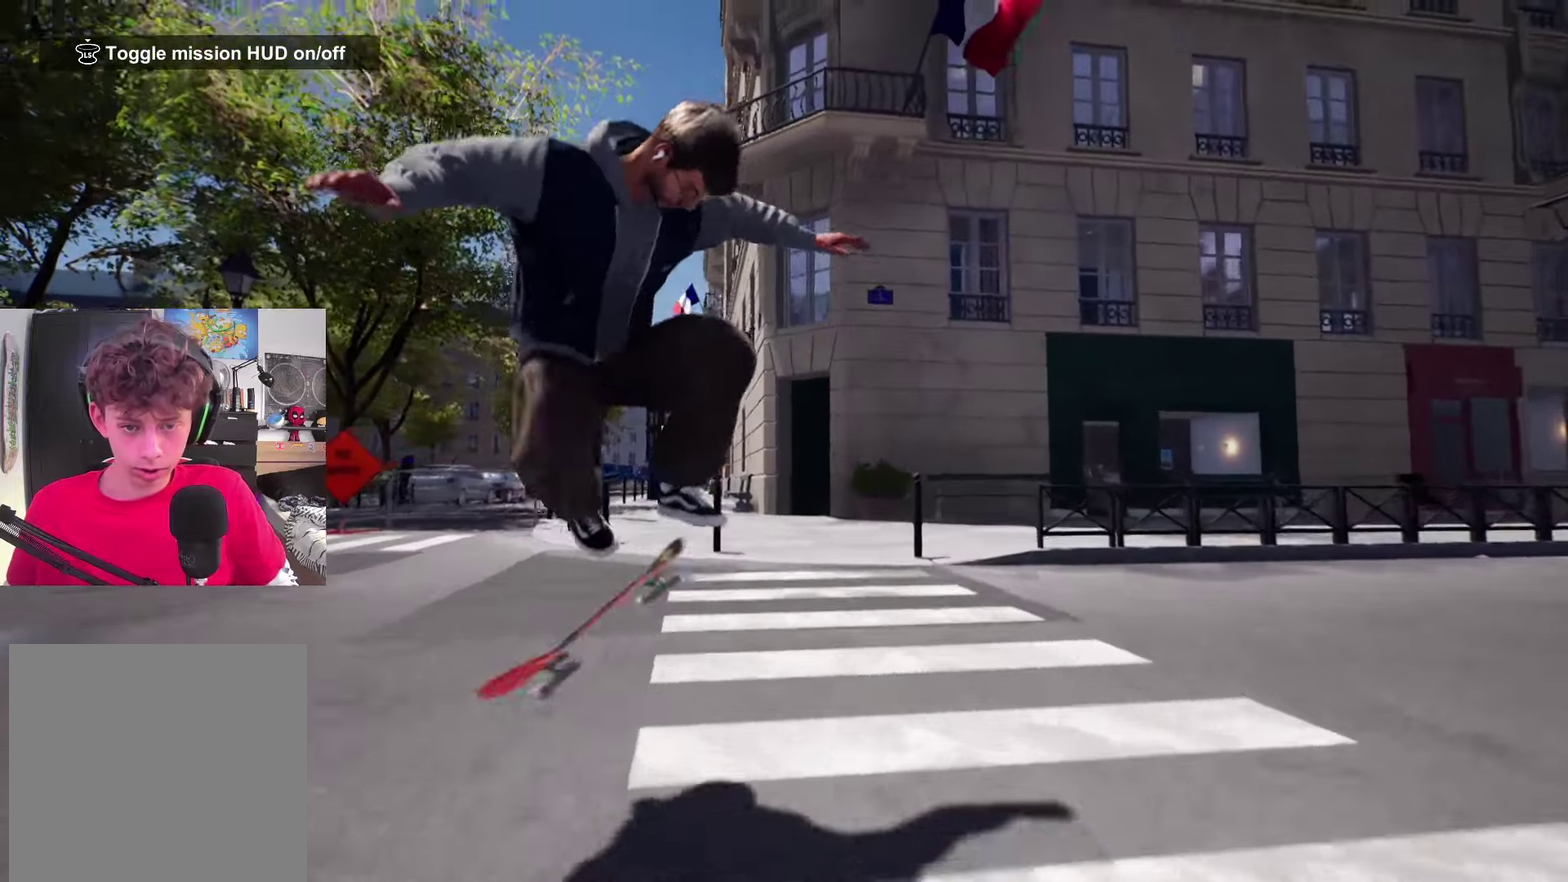
{"dt_ms": 400, "buttons": [], "left_stick": "center", "right_stick": "center", "events": [[233, "left_stick", "center"], [250, "right_stick", "center"], [283, "R2", "up"]]}
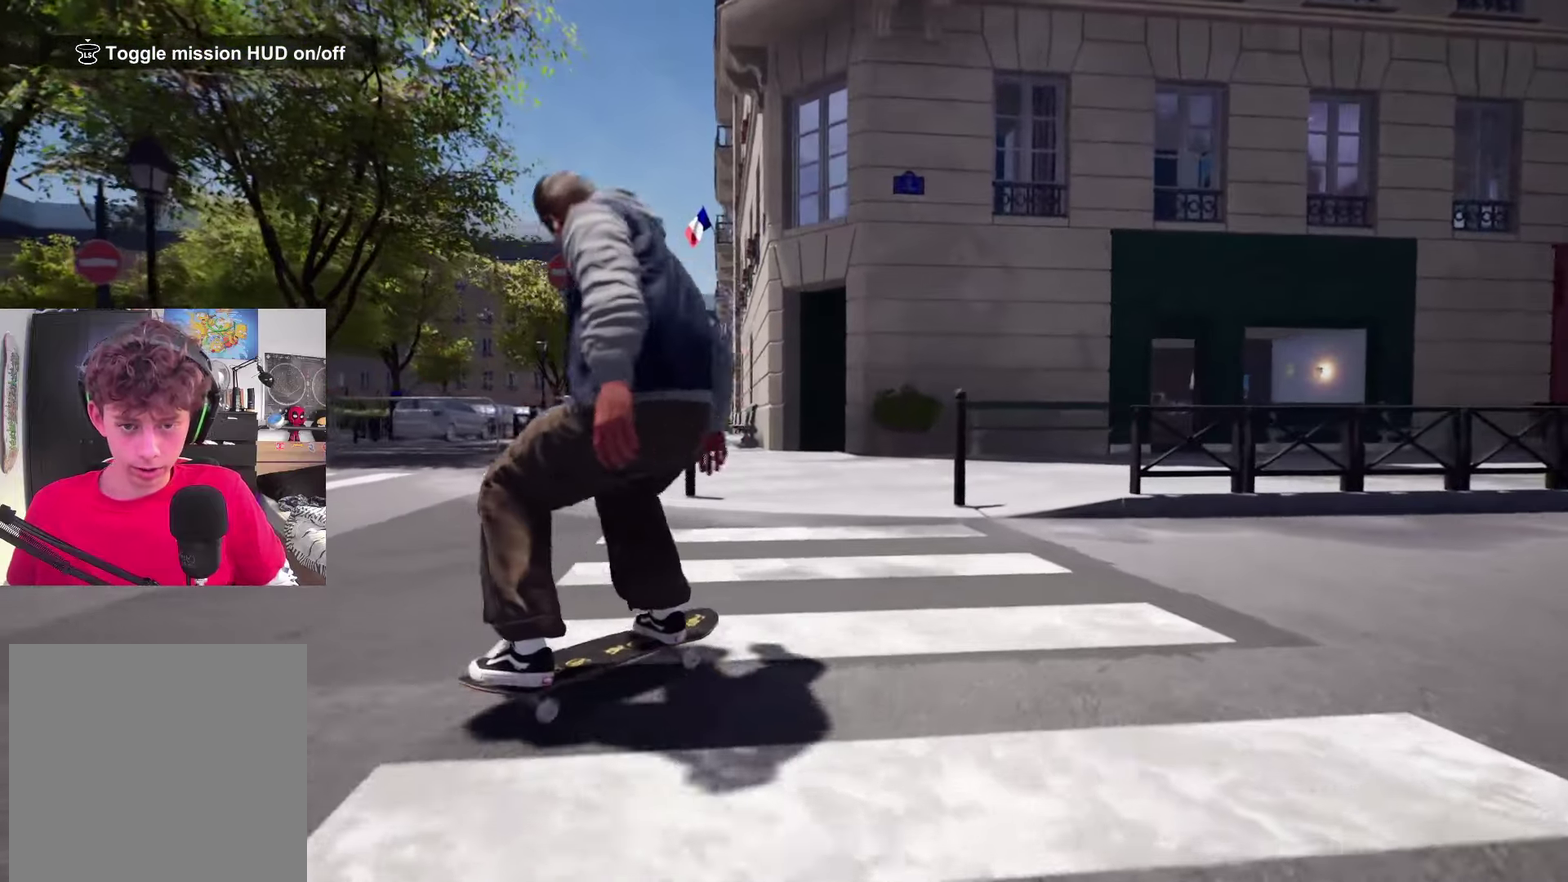
{"dt_ms": 800, "buttons": ["L2"], "left_stick": "center", "right_stick": "down-right", "events": [[283, "L2", "down"], [367, "right_stick", "down-right"]]}
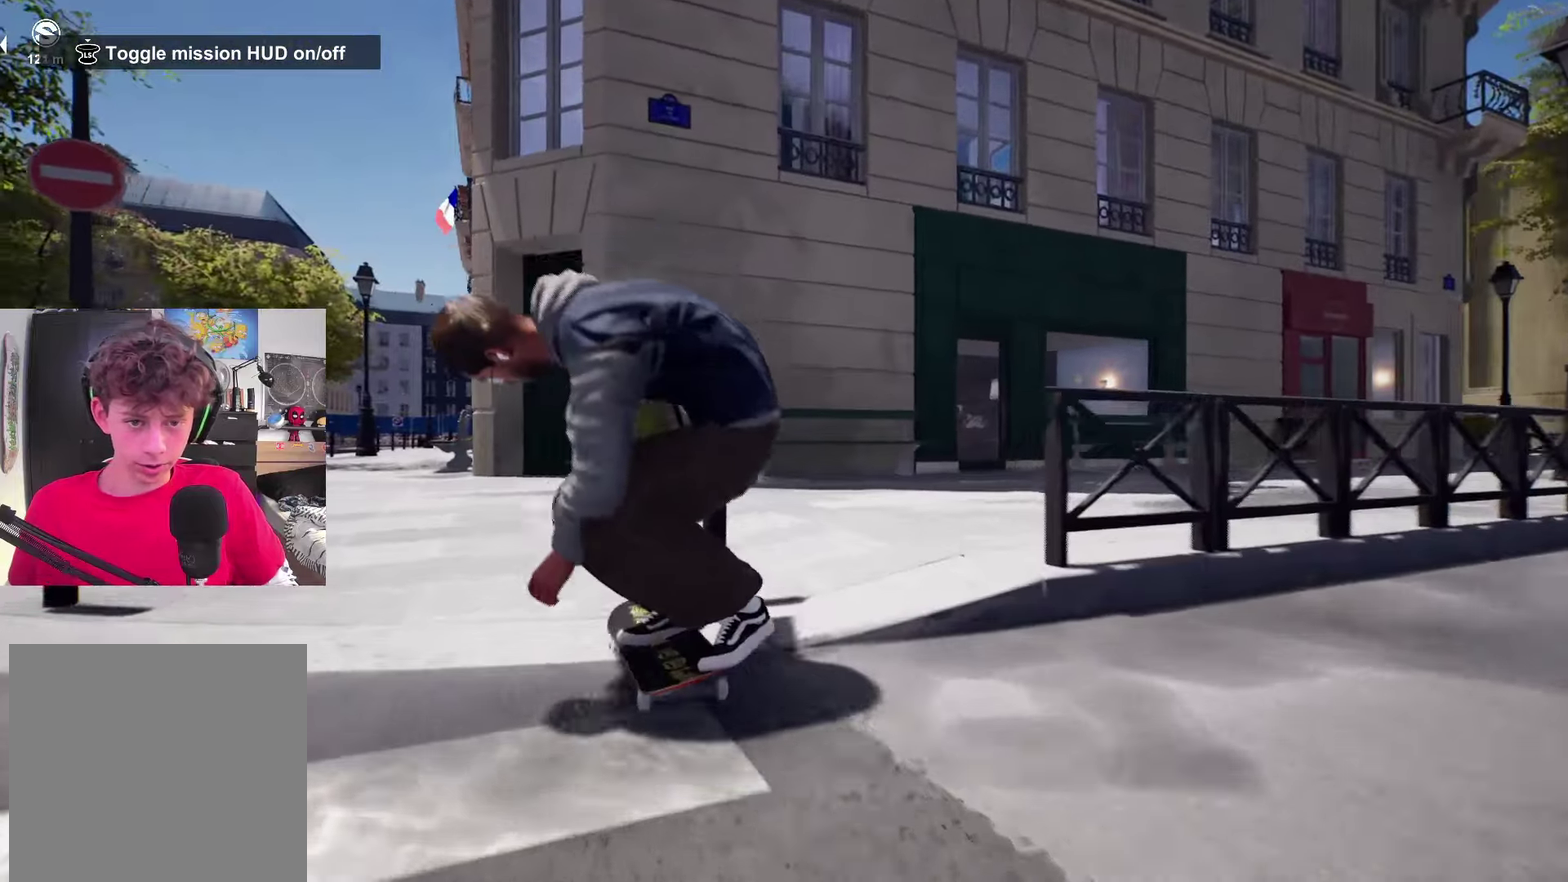
{"dt_ms": 300, "buttons": [], "left_stick": "center", "right_stick": "center", "events": [[217, "L2", "up"], [300, "right_stick", "center"]]}
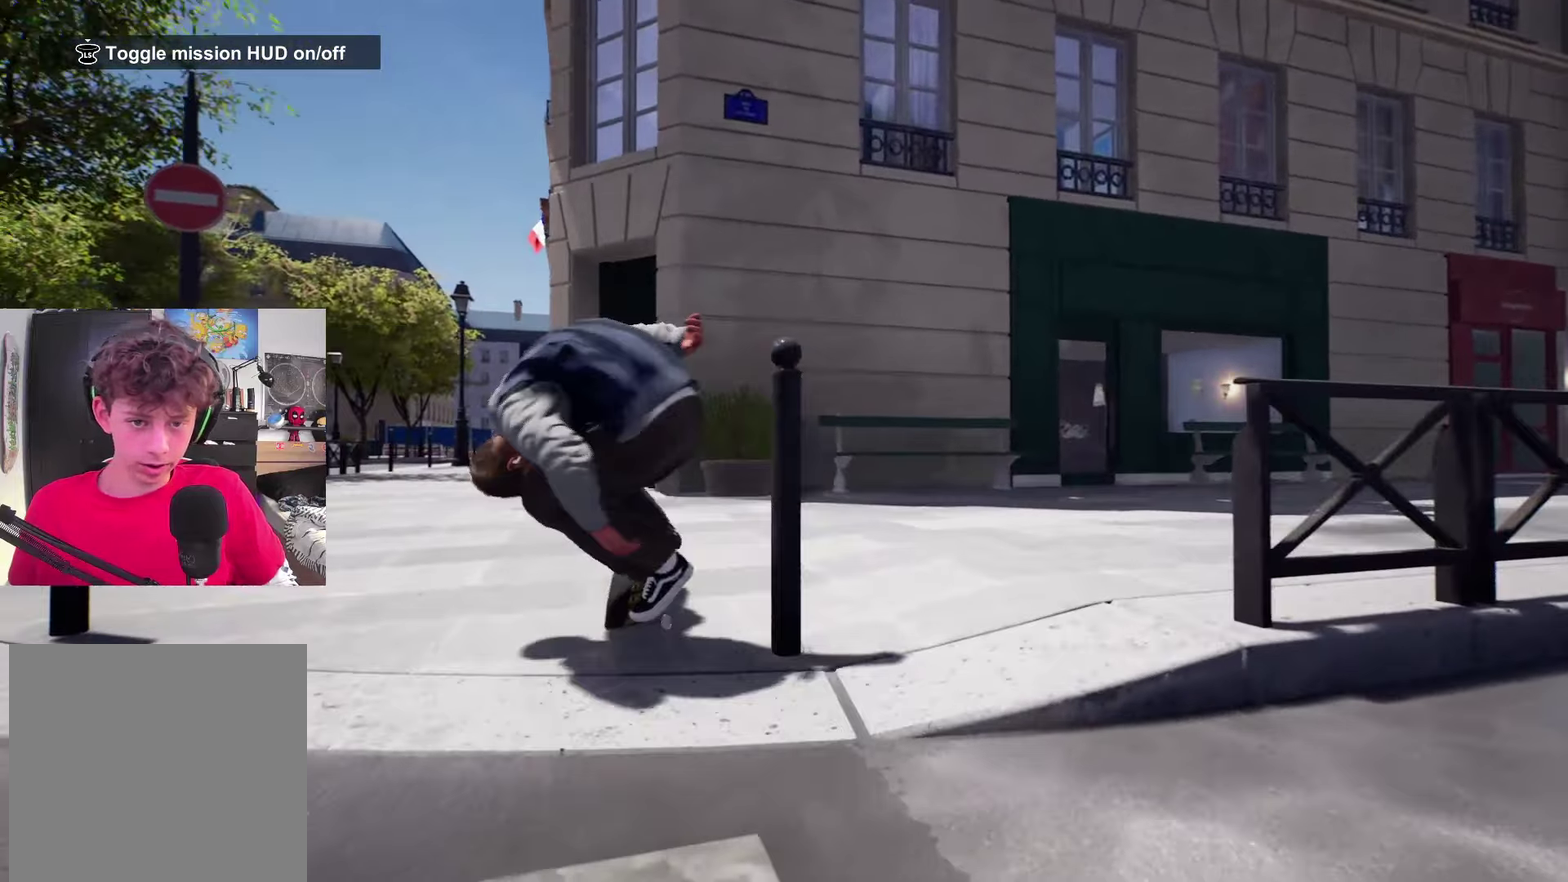
{"dt_ms": 500, "buttons": [], "left_stick": "center", "right_stick": "center", "events": [[83, "SELECT", "down"], [167, "SELECT", "up"]]}
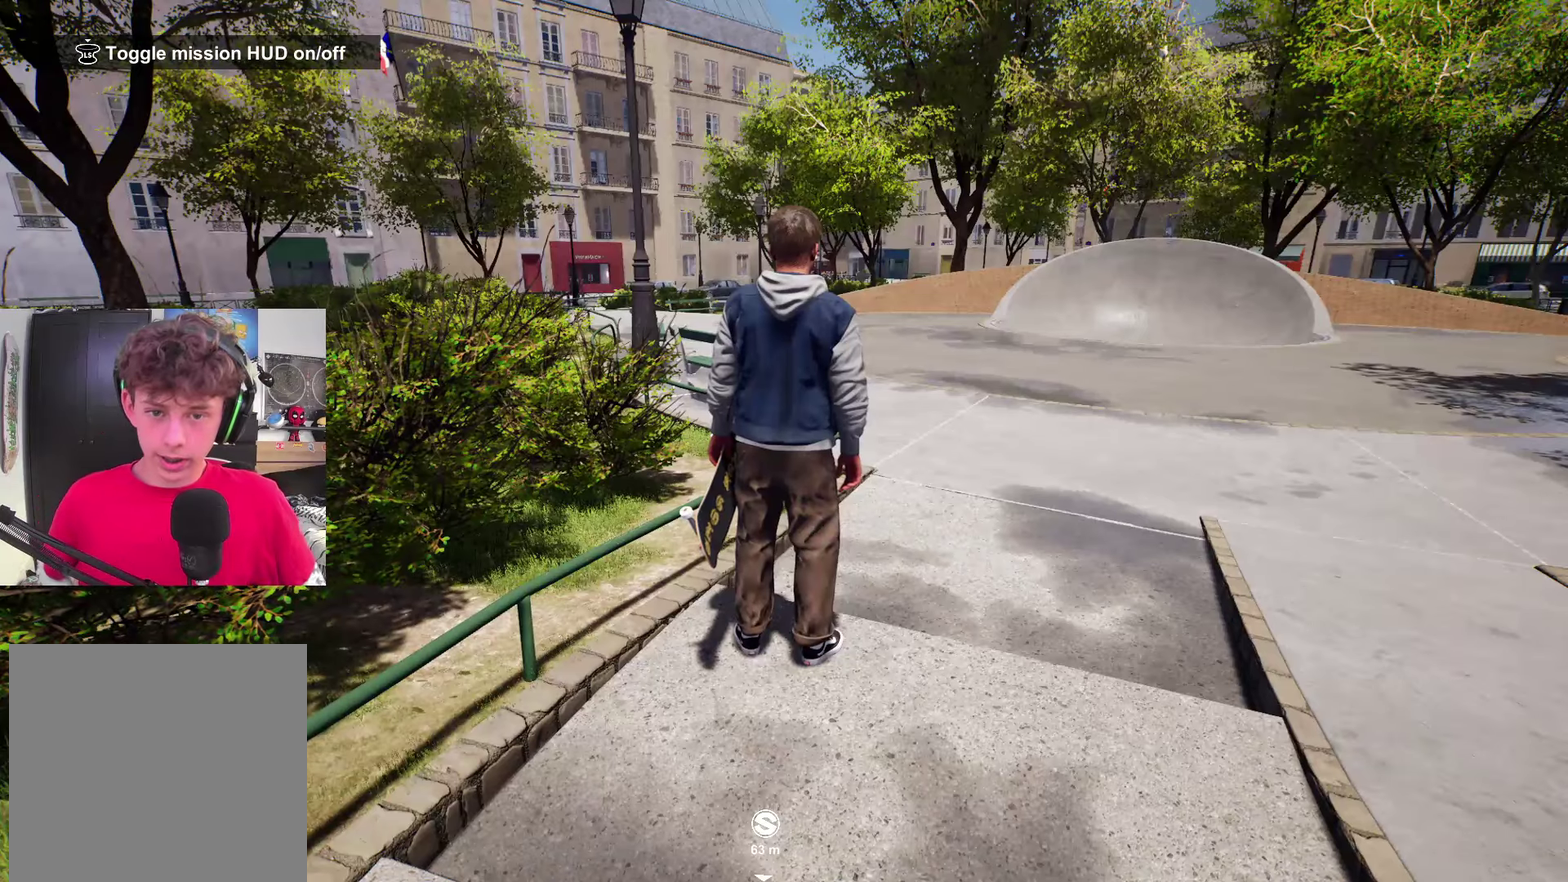
{"dt_ms": 300, "buttons": [], "left_stick": "center", "right_stick": "center", "events": []}
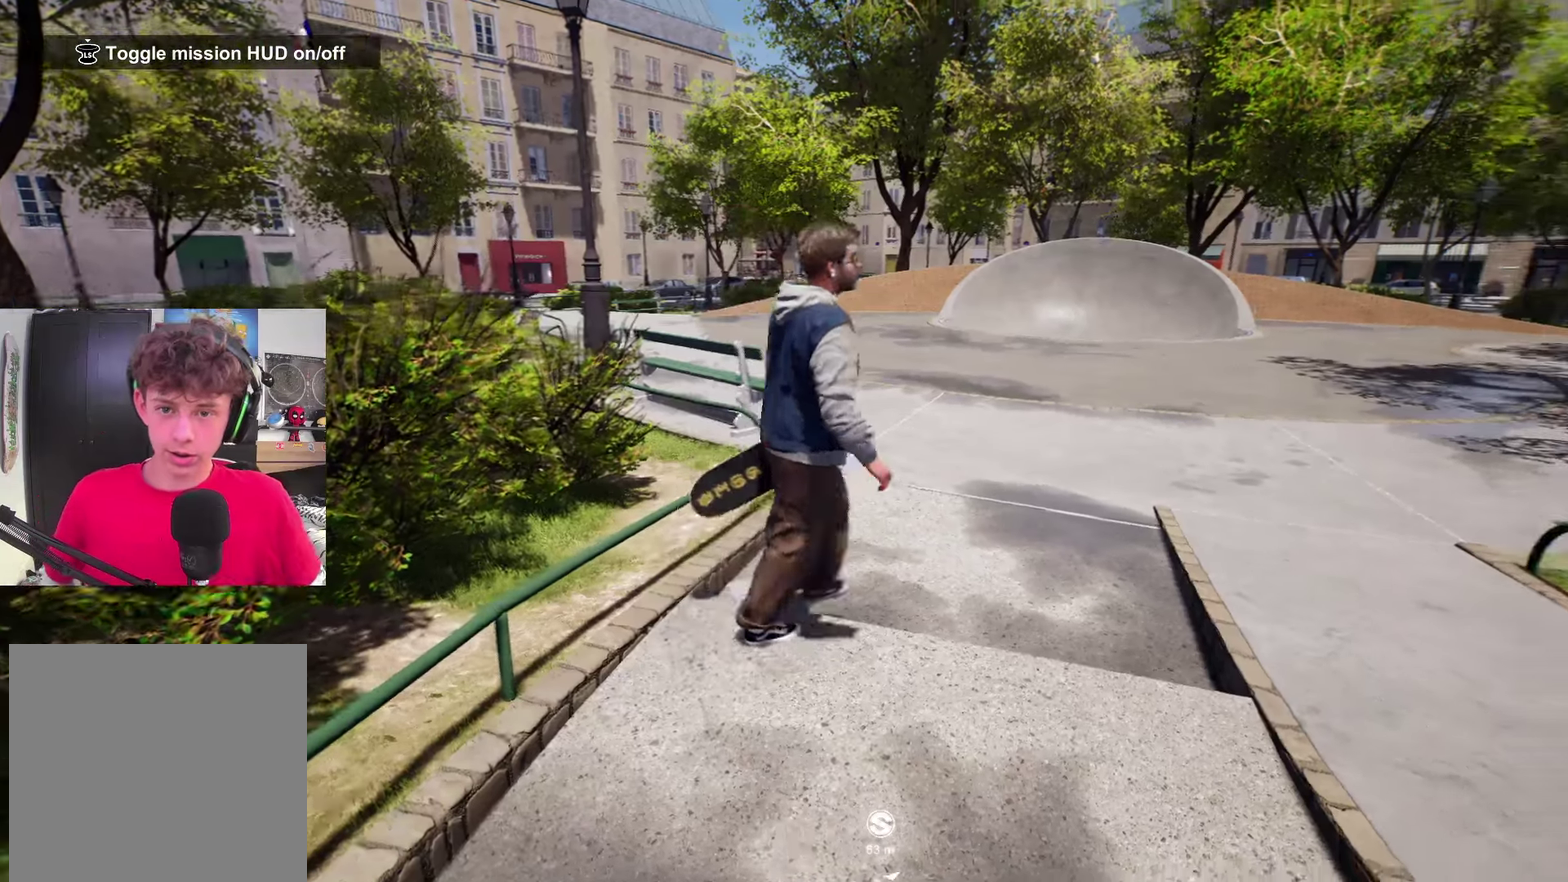
{"dt_ms": 800, "buttons": [], "left_stick": "up", "right_stick": "center", "events": [[167, "left_stick", "up"], [217, "left_stick", "center"], [383, "DPAD_DOWN", "down"], [467, "right_stick", "right"], [583, "DPAD_DOWN", "up"], [583, "right_stick", "center"], [617, "left_stick", "up"]]}
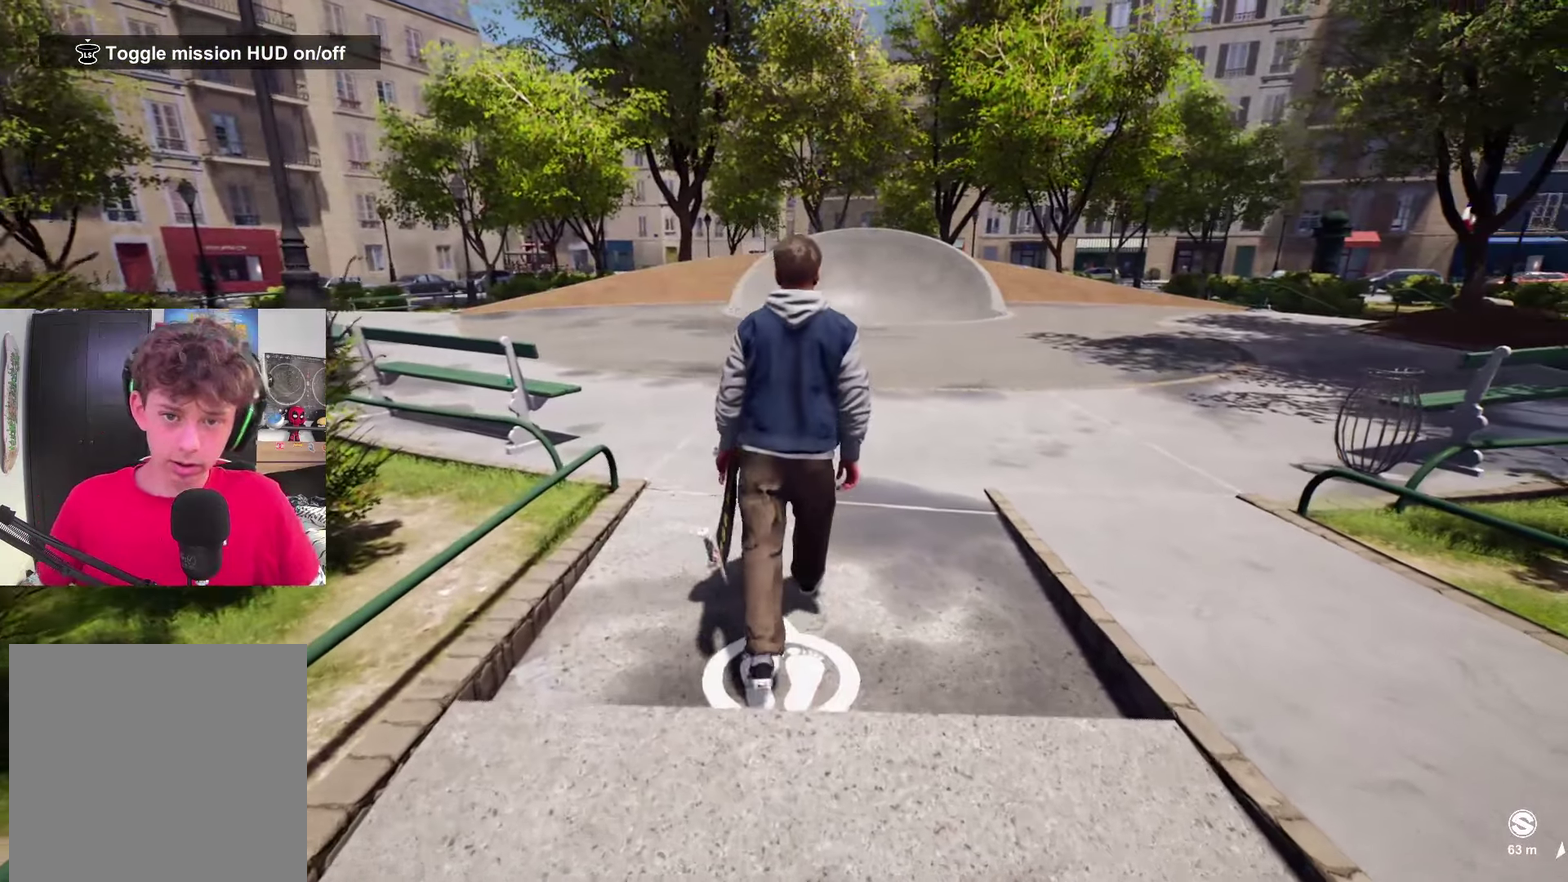
{"dt_ms": 400, "buttons": ["A"], "left_stick": "up", "right_stick": "center", "events": [[267, "A", "down"]]}
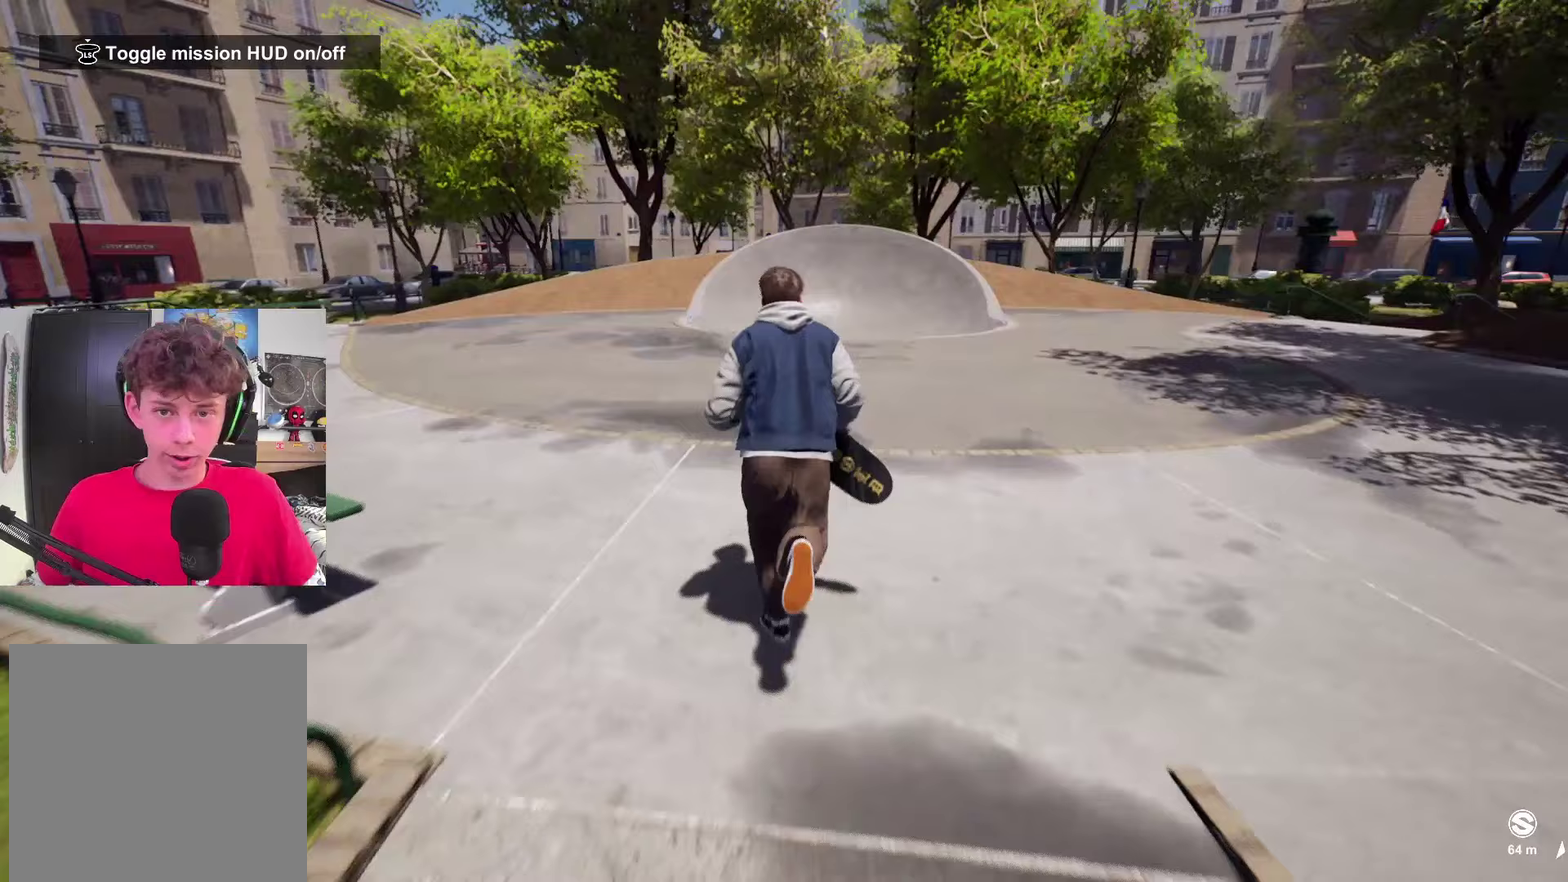
{"dt_ms": 400, "buttons": [], "left_stick": "center", "right_stick": "center", "events": [[17, "A", "up"], [217, "left_stick", "center"]]}
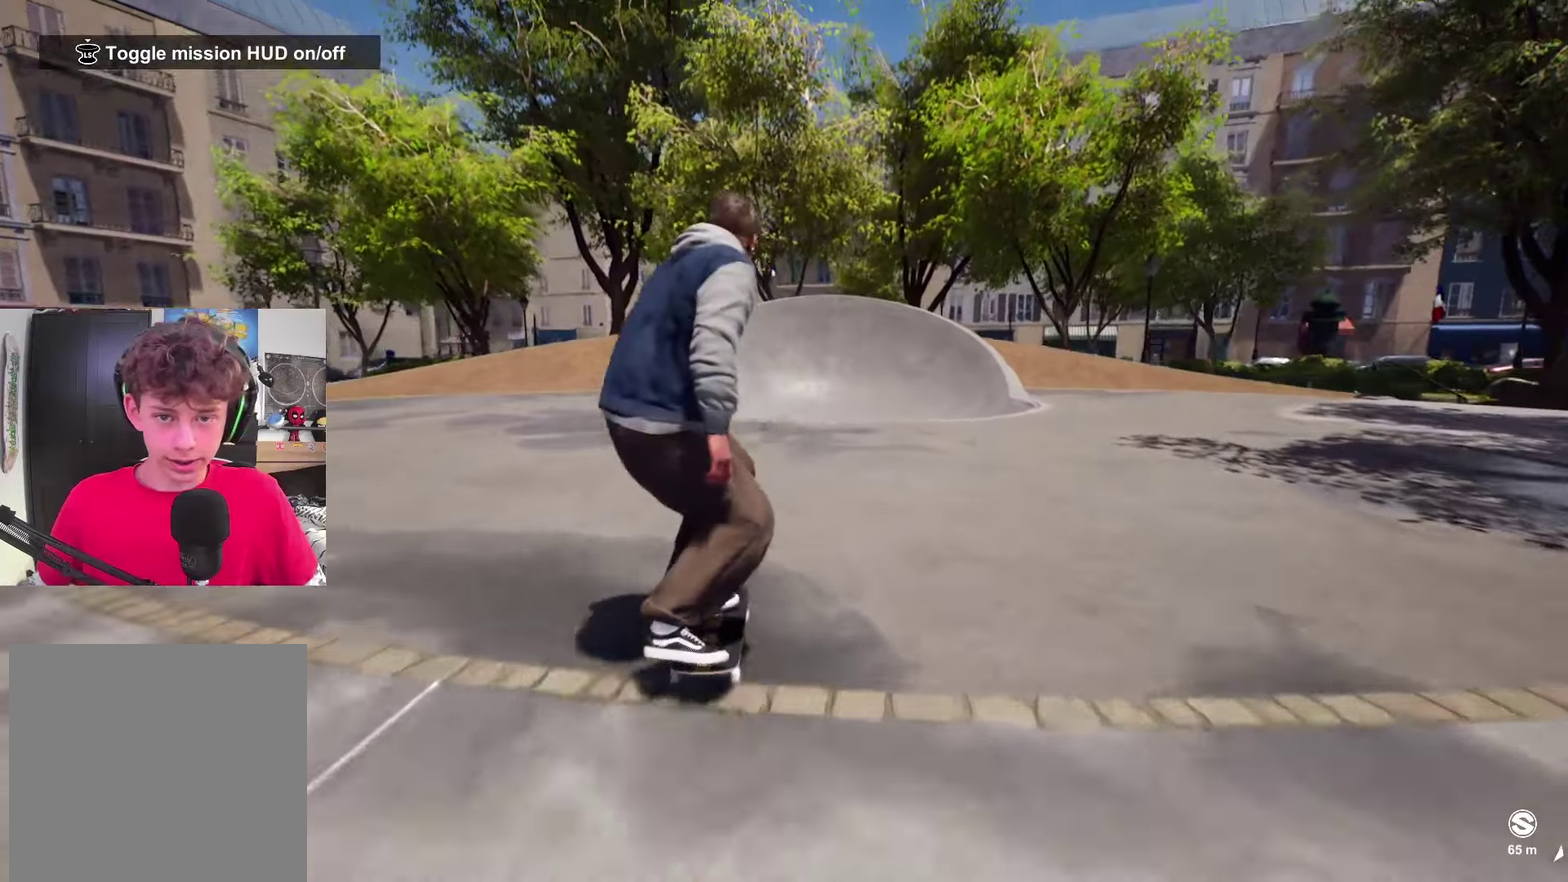
{"dt_ms": 600, "buttons": [], "left_stick": "left", "right_stick": "down", "events": [[150, "right_stick", "down"], [517, "left_stick", "left"]]}
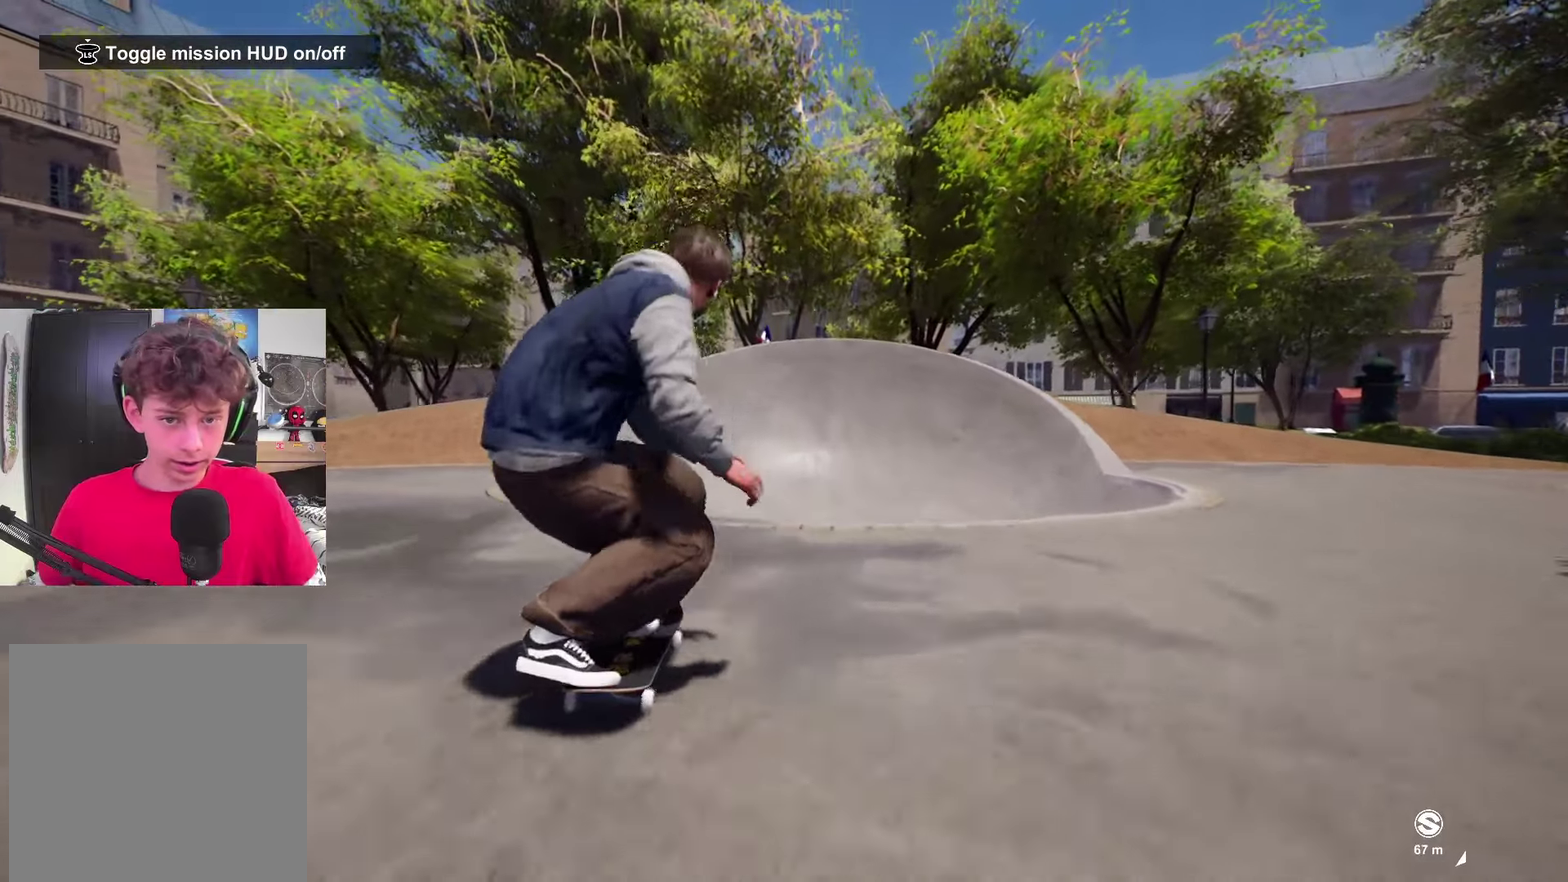
{"dt_ms": 300, "buttons": [], "left_stick": "center", "right_stick": "center", "events": [[200, "left_stick", "center"], [200, "right_stick", "center"]]}
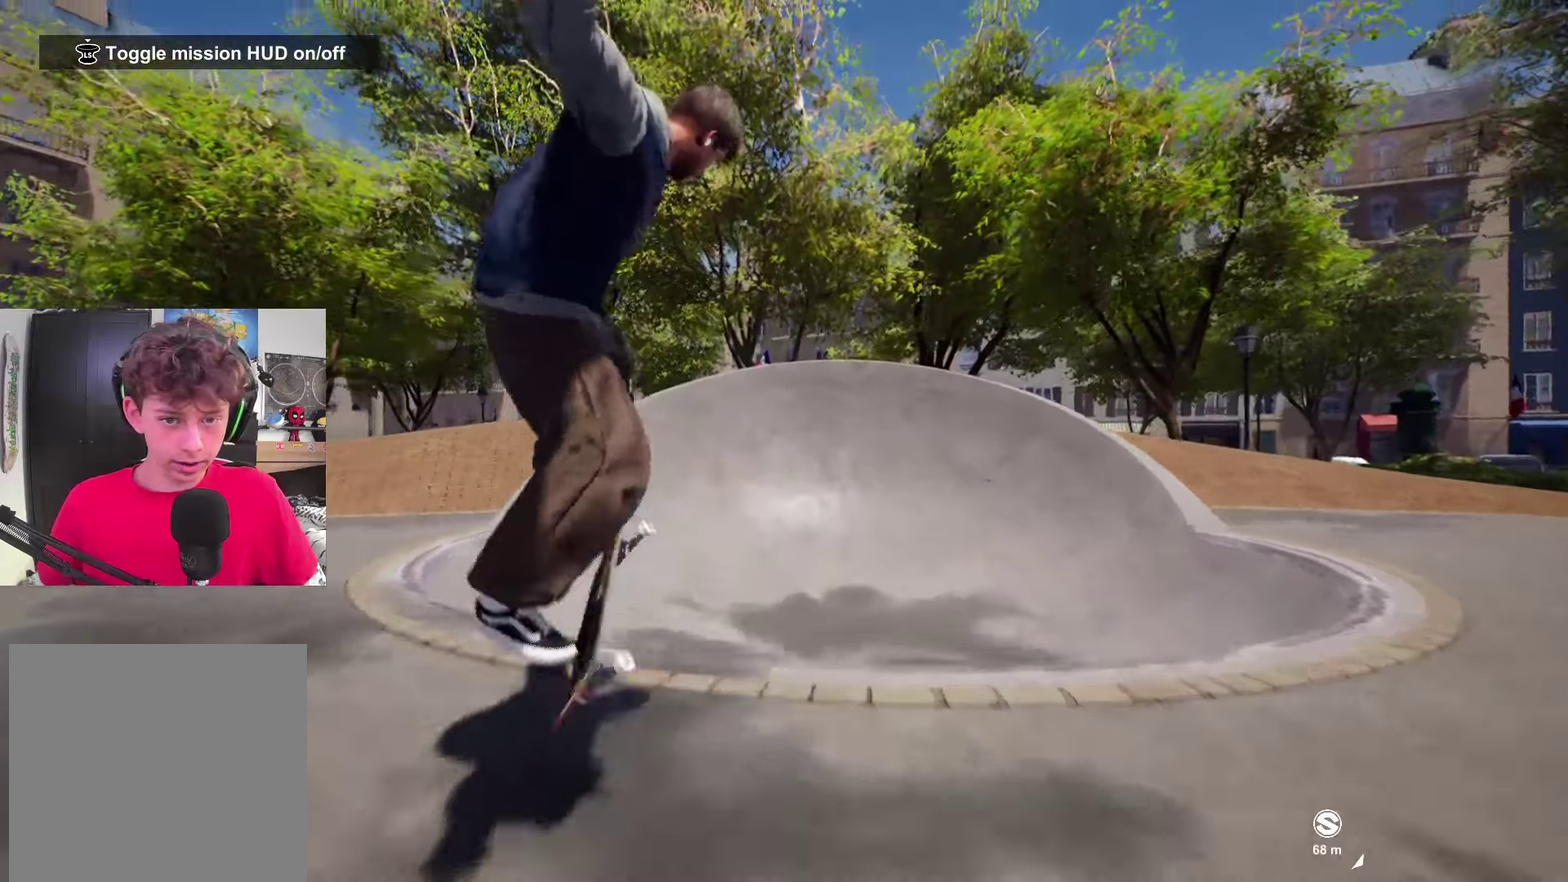
{"dt_ms": 800, "buttons": [], "left_stick": "center", "right_stick": "down", "events": [[133, "left_stick", "up"], [133, "right_stick", "up"], [283, "left_stick", "center"], [383, "right_stick", "center"], [550, "DPAD_UP", "down"], [717, "DPAD_UP", "up"], [717, "right_stick", "down"]]}
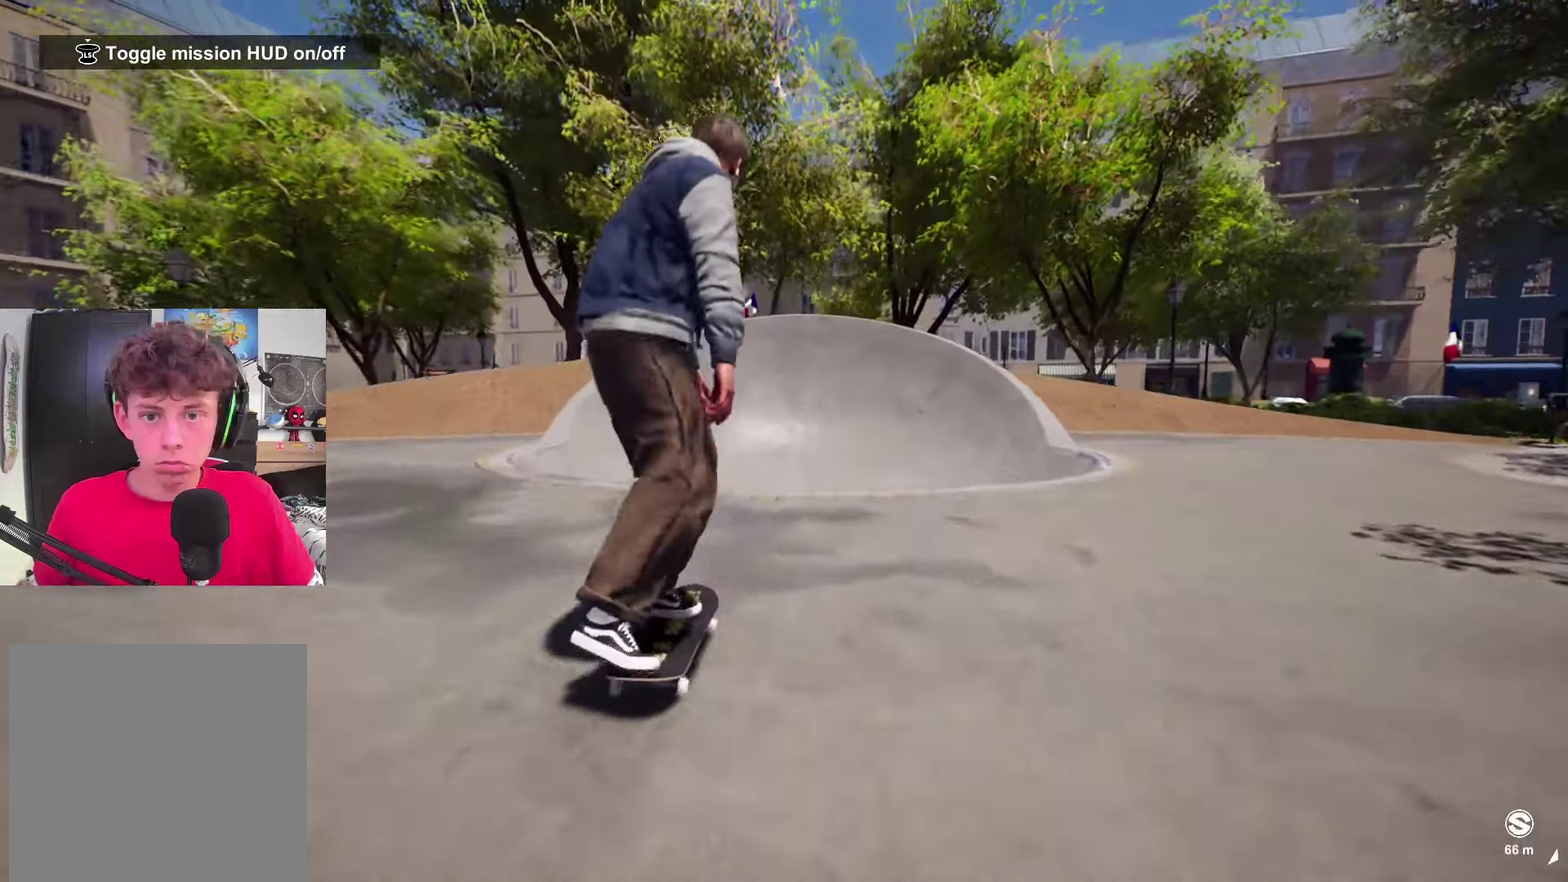
{"dt_ms": 400, "buttons": [], "left_stick": "center", "right_stick": "center", "events": [[133, "left_stick", "left"], [233, "left_stick", "center"], [233, "right_stick", "center"]]}
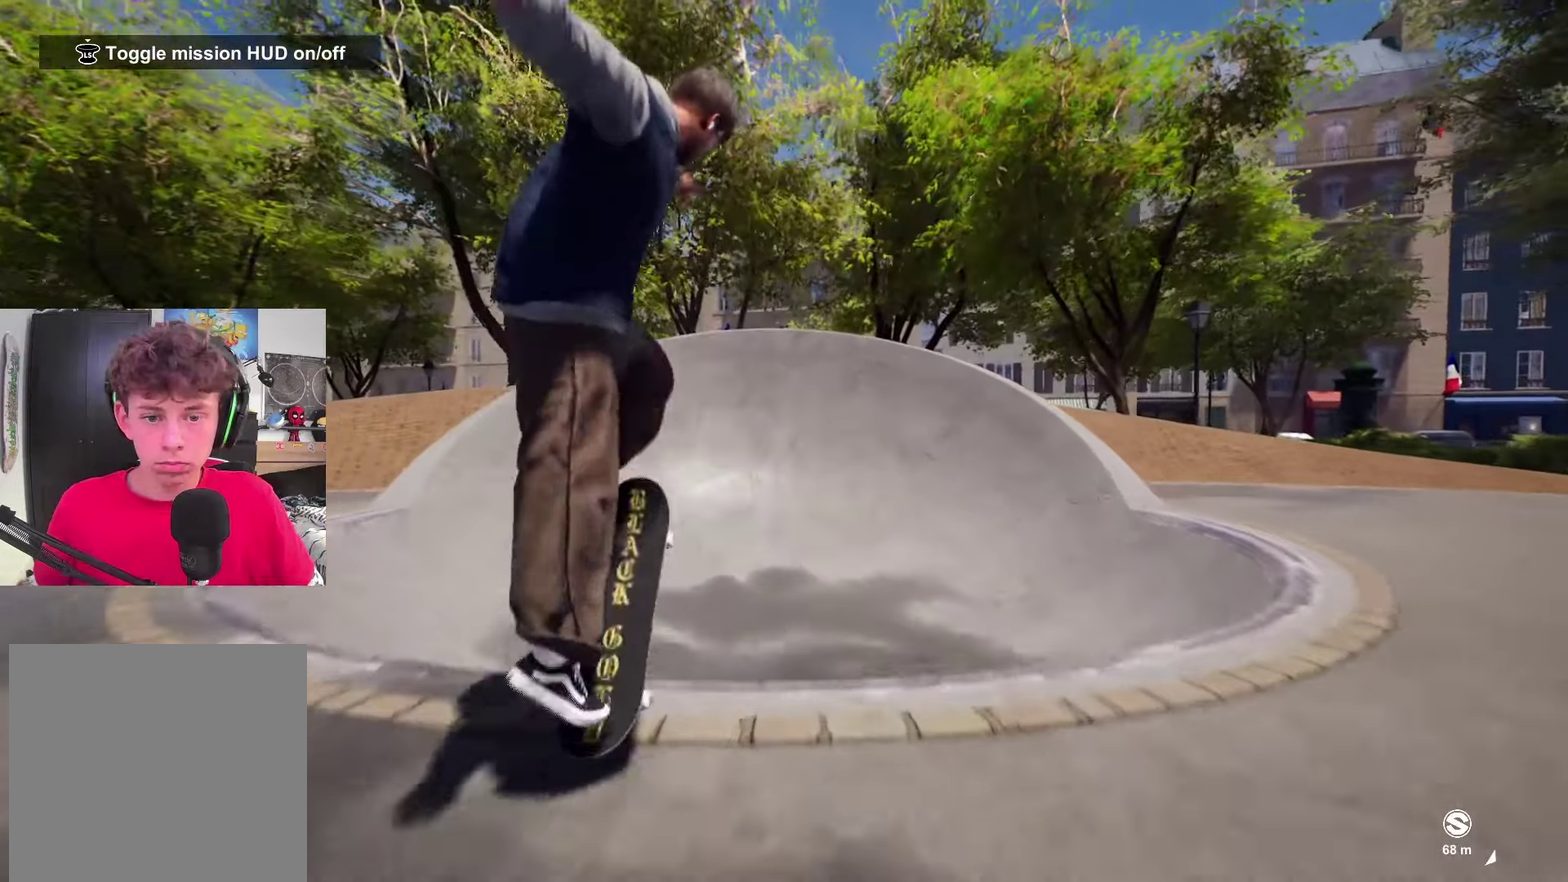
{"dt_ms": 500, "buttons": [], "left_stick": "center", "right_stick": "center", "events": []}
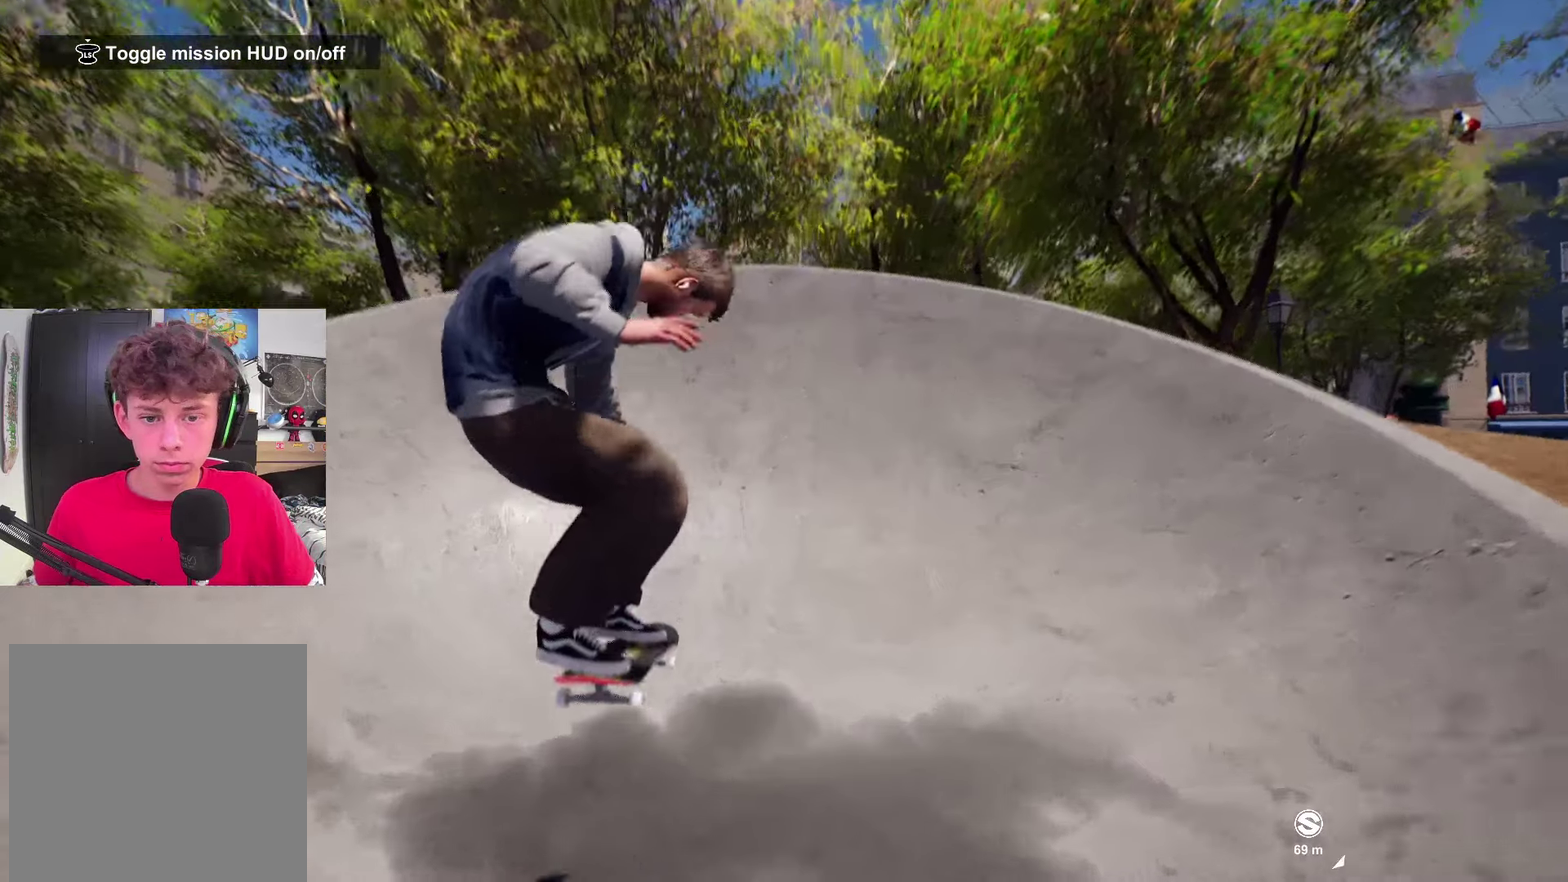
{"dt_ms": 500, "buttons": [], "left_stick": "center", "right_stick": "down-left", "events": [[250, "right_stick", "down-left"]]}
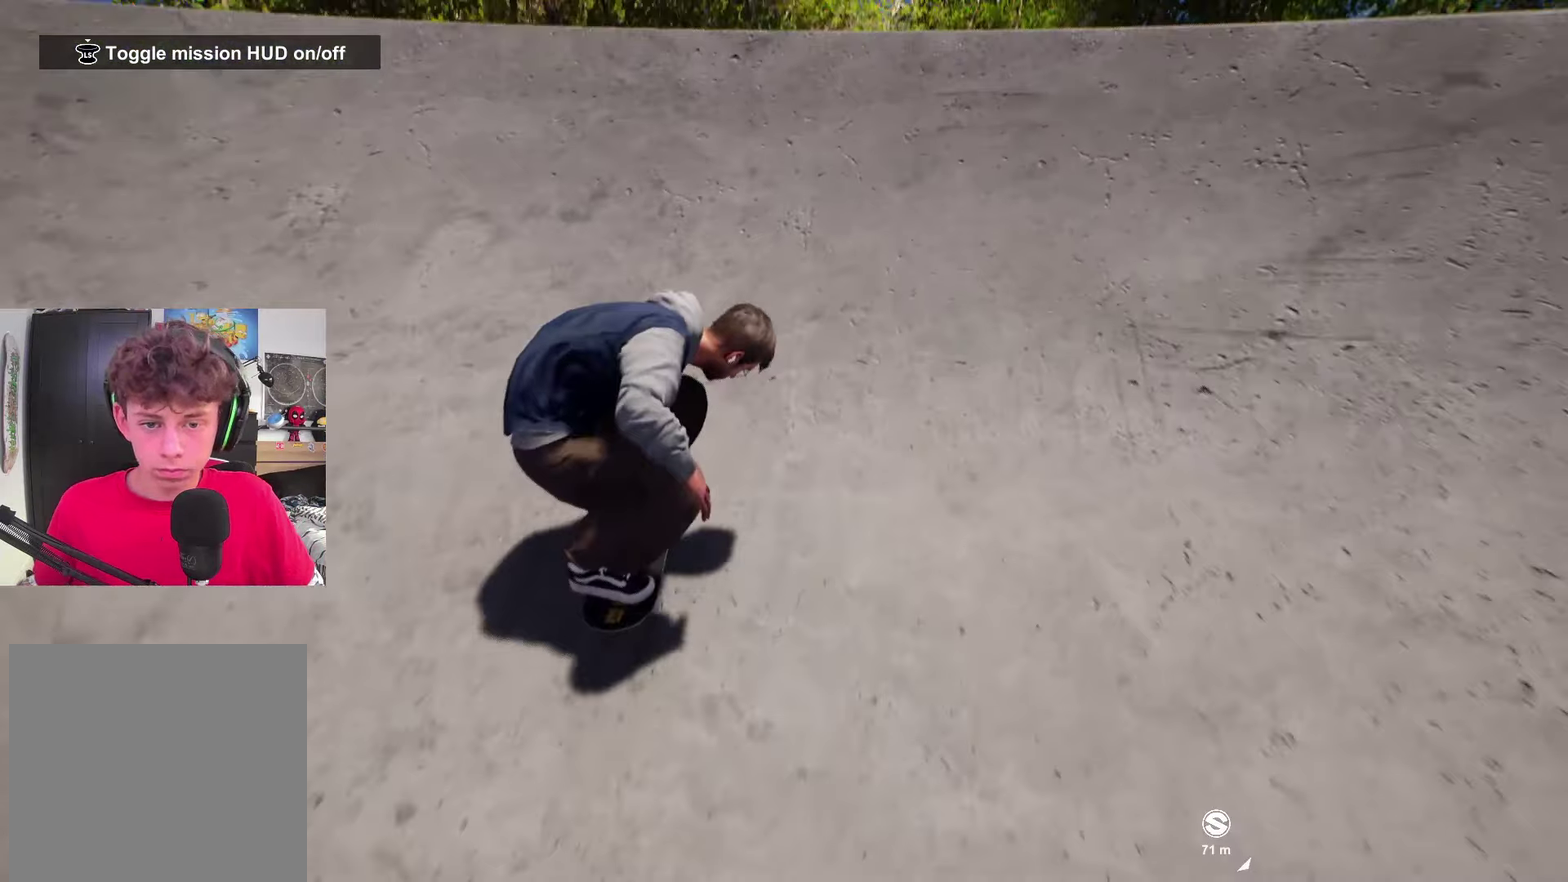
{"dt_ms": 400, "buttons": [], "left_stick": "center", "right_stick": "center", "events": [[183, "L2", "down"], [183, "left_stick", "up"], [233, "right_stick", "center"], [333, "left_stick", "center"], [367, "L2", "up"]]}
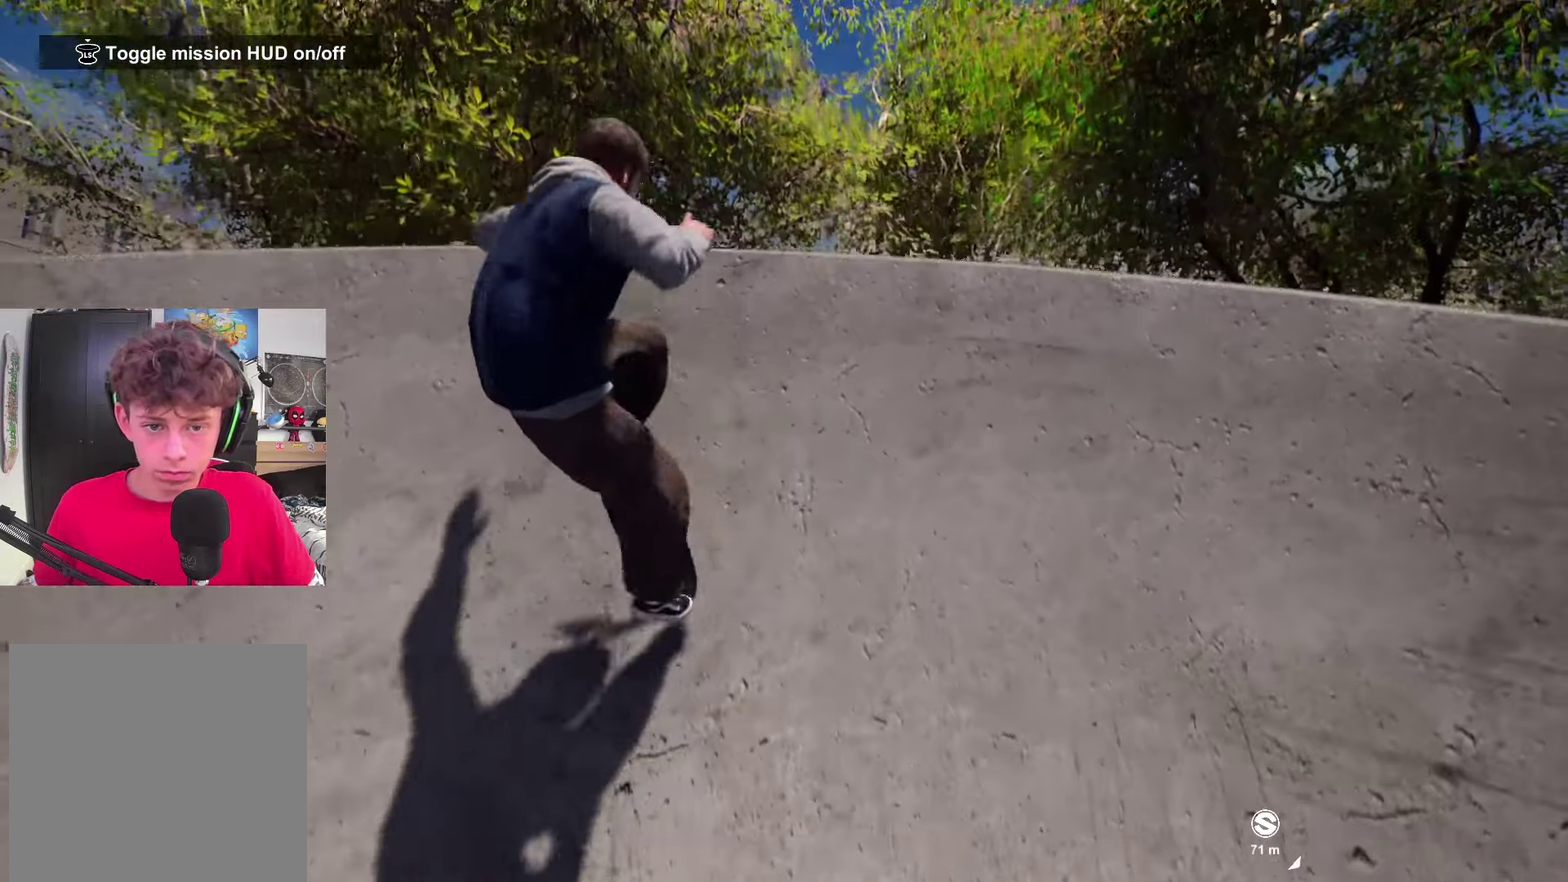
{"dt_ms": 600, "buttons": ["L2"], "left_stick": "center", "right_stick": "center", "events": [[383, "L2", "down"], [500, "L2", "up"], [600, "L2", "down"]]}
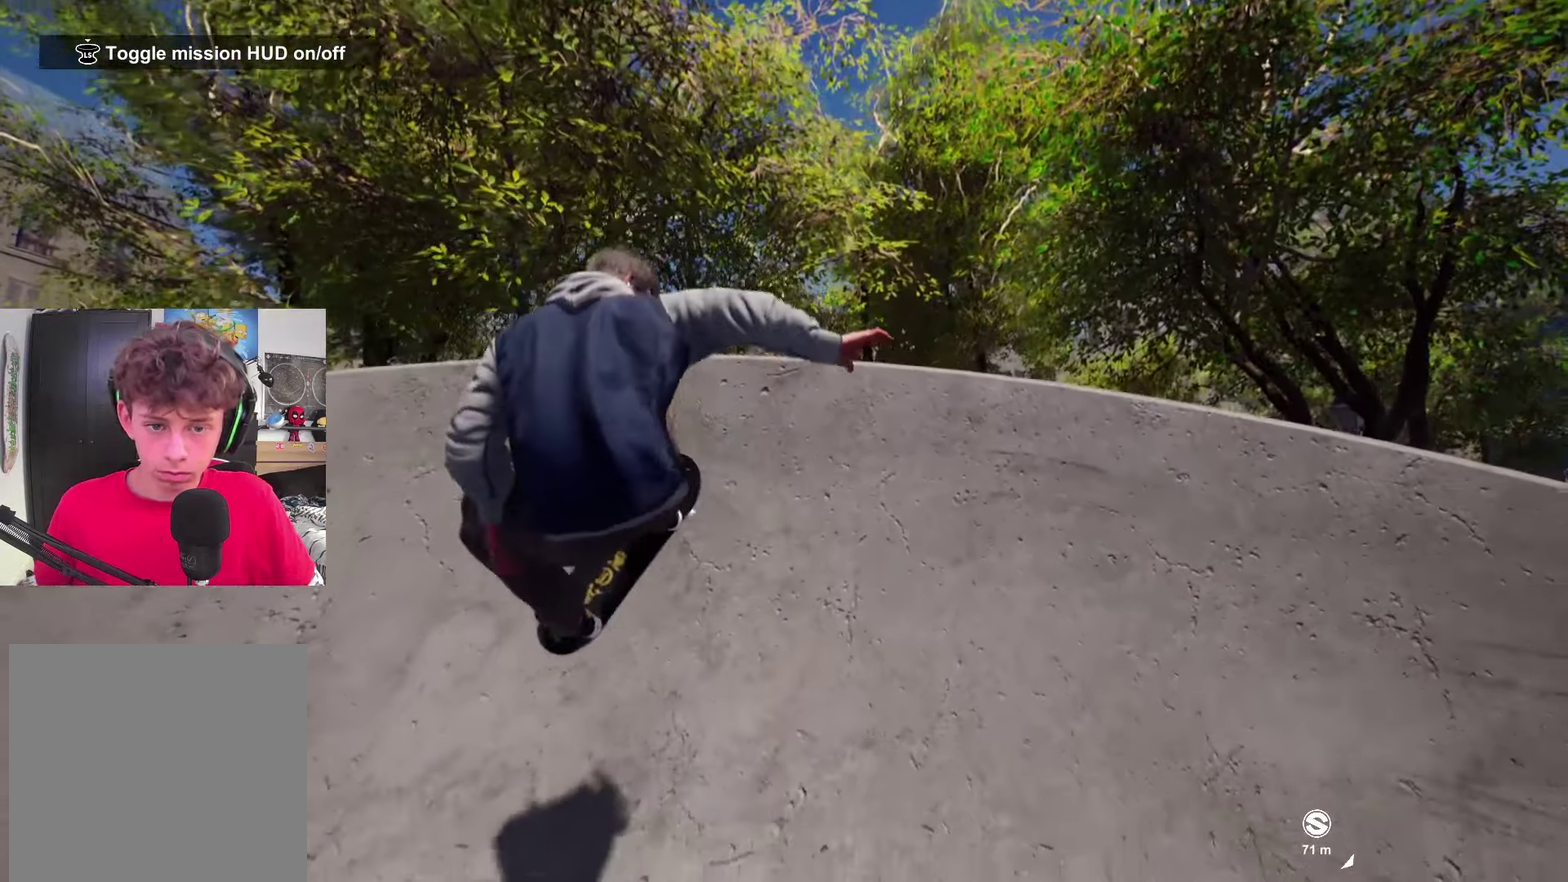
{"dt_ms": 300, "buttons": [], "left_stick": "center", "right_stick": "center", "events": [[100, "L2", "up"]]}